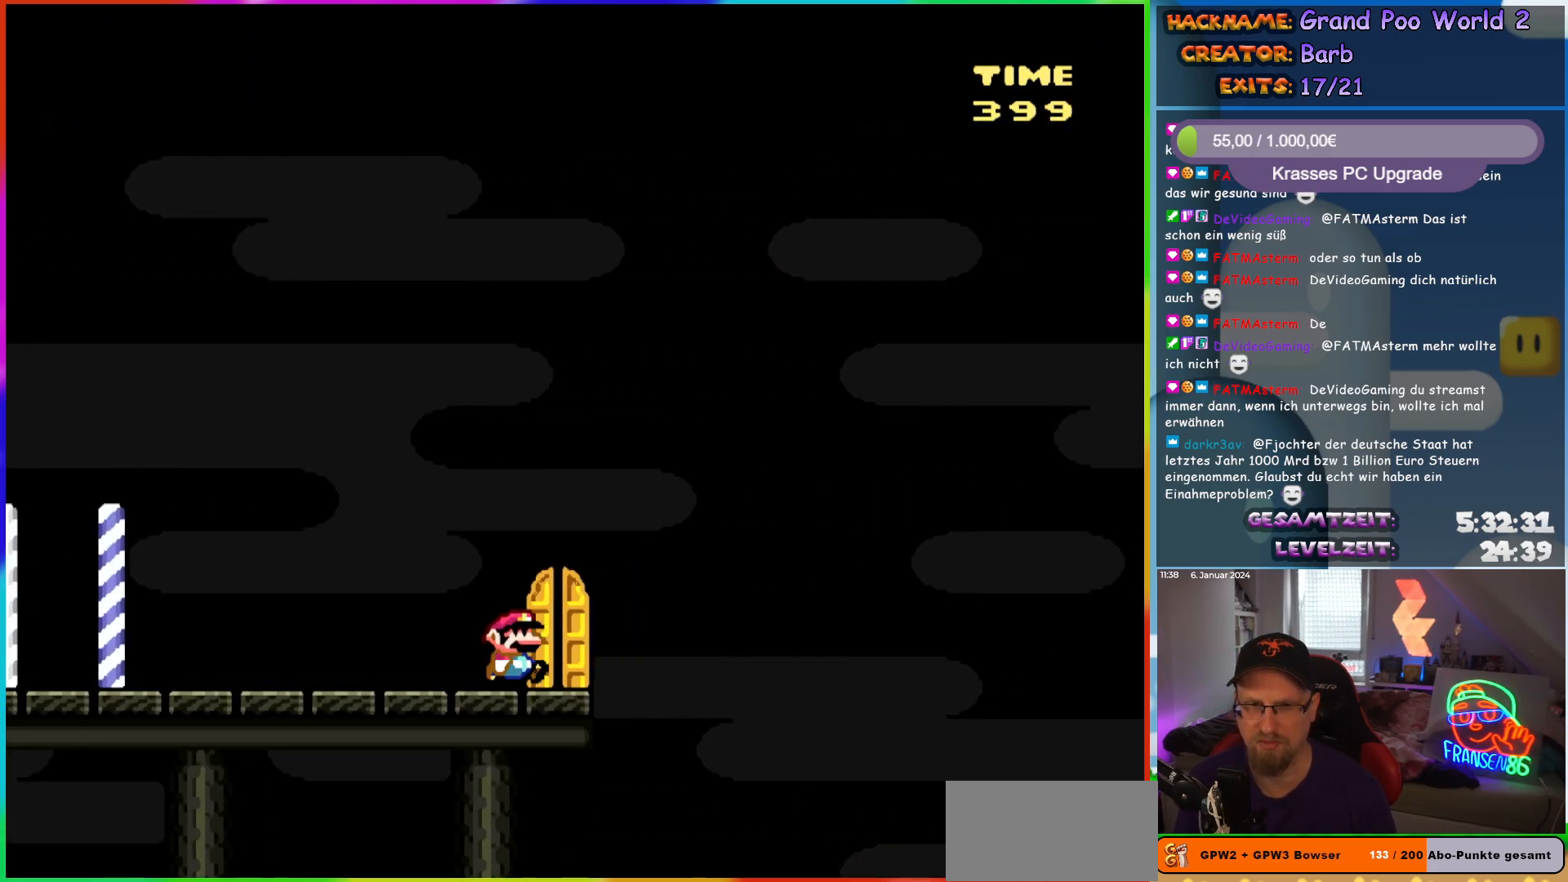
Gameplay with a controller (Nintendo layout); each line is a JSON object with the inputs held at the frame after it. "events" lists button and stick changes between this image and that frame as [ms after this image, input, new state], when the widget could be followed in between. Not read: L1 L3 R3.
{"buttons": [], "events": [[150, "DPAD_UP", "down"], [333, "DPAD_UP", "up"], [467, "Y", "up"]]}
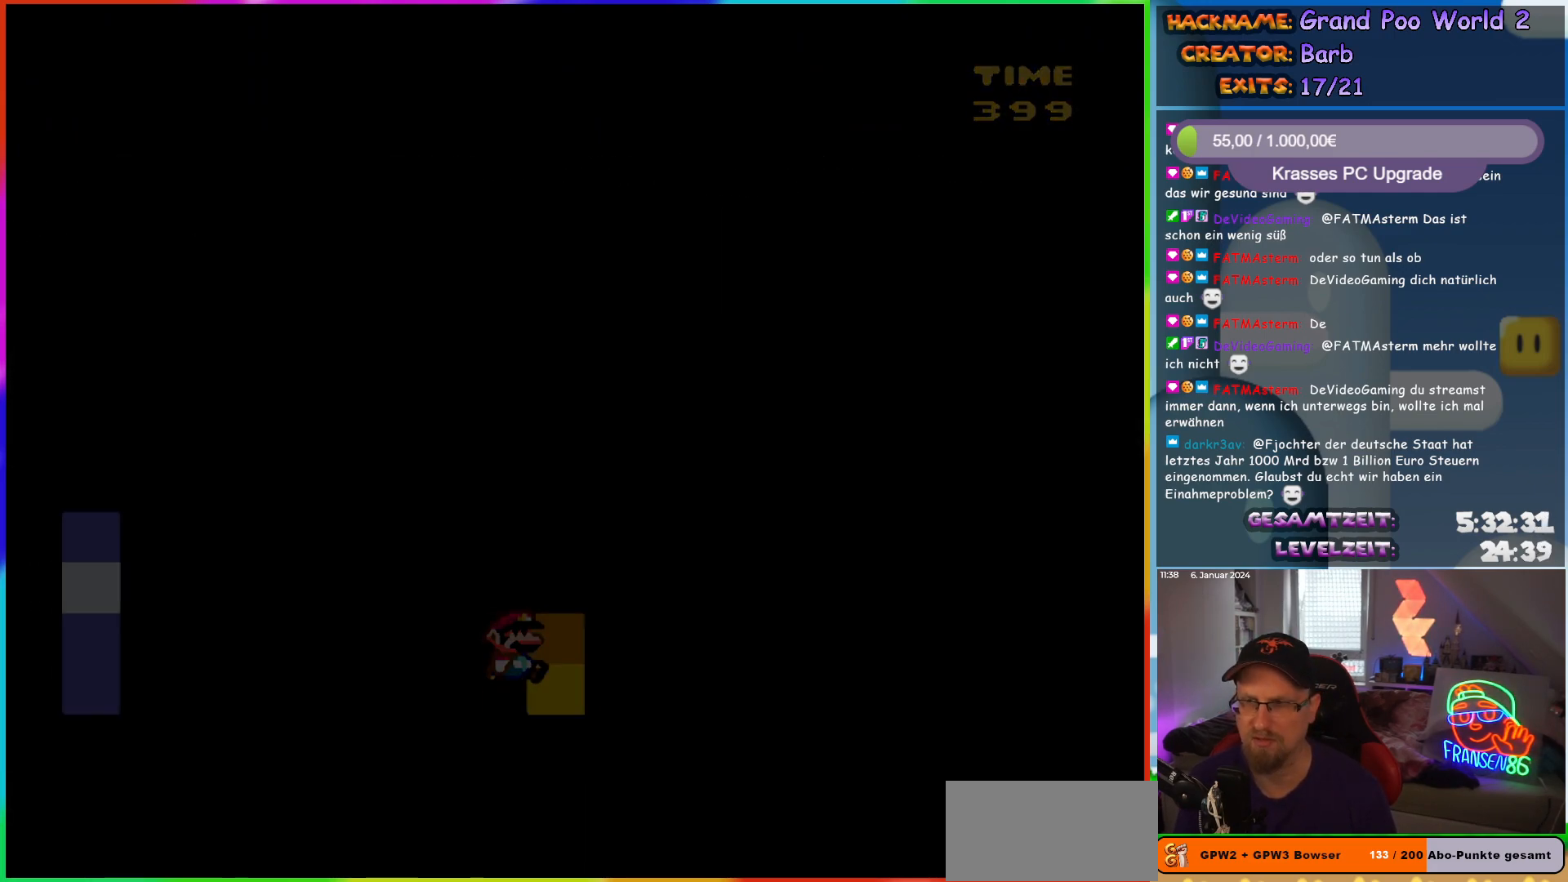
{"buttons": ["X"], "events": [[417, "X", "down"]]}
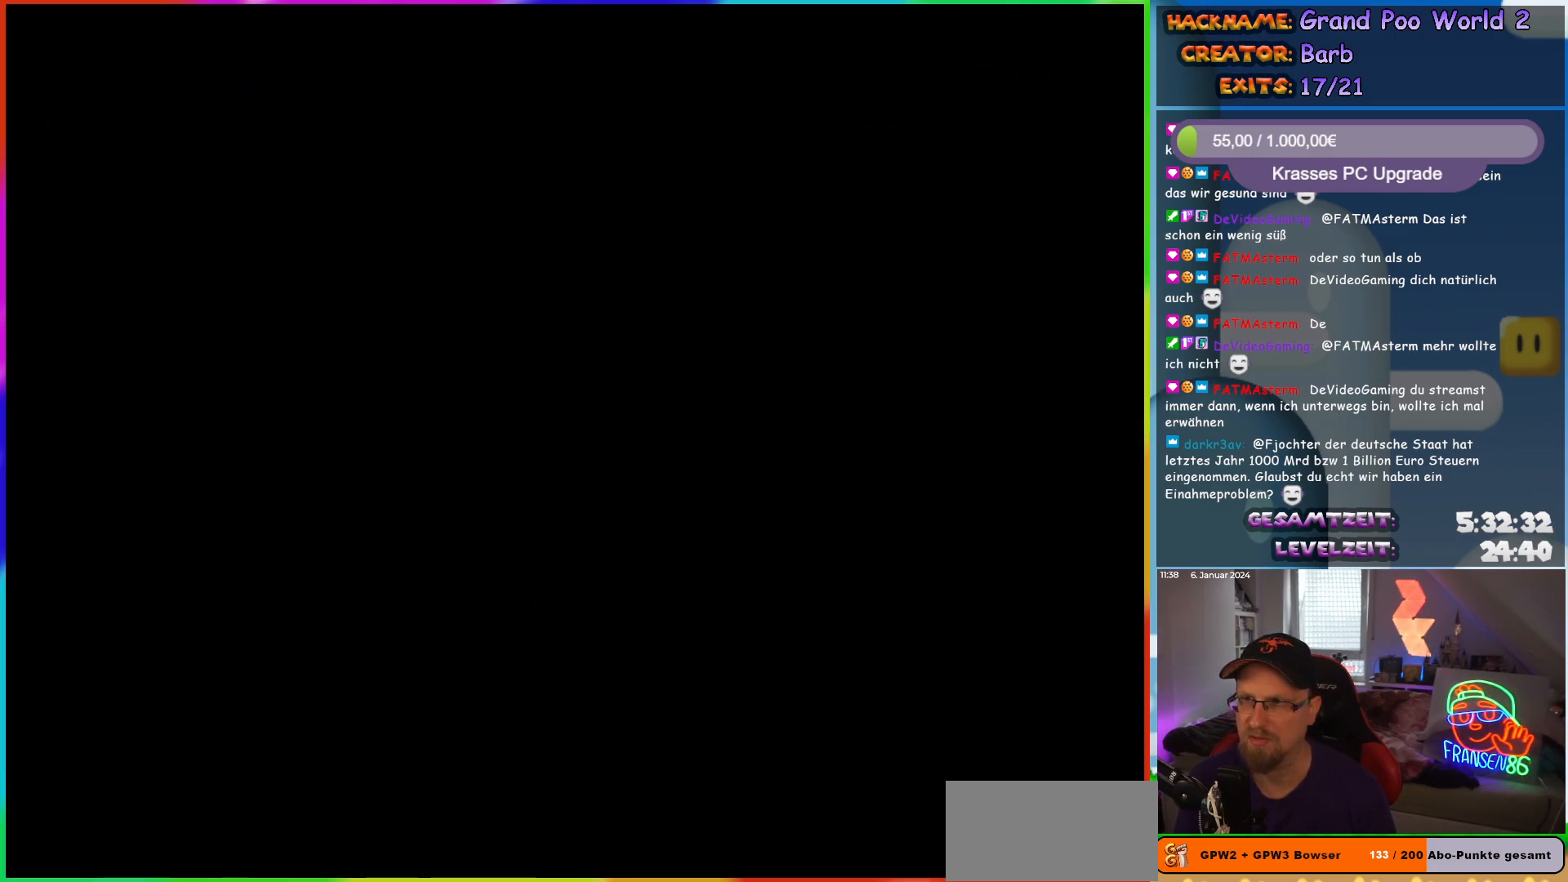
{"buttons": ["X"], "events": []}
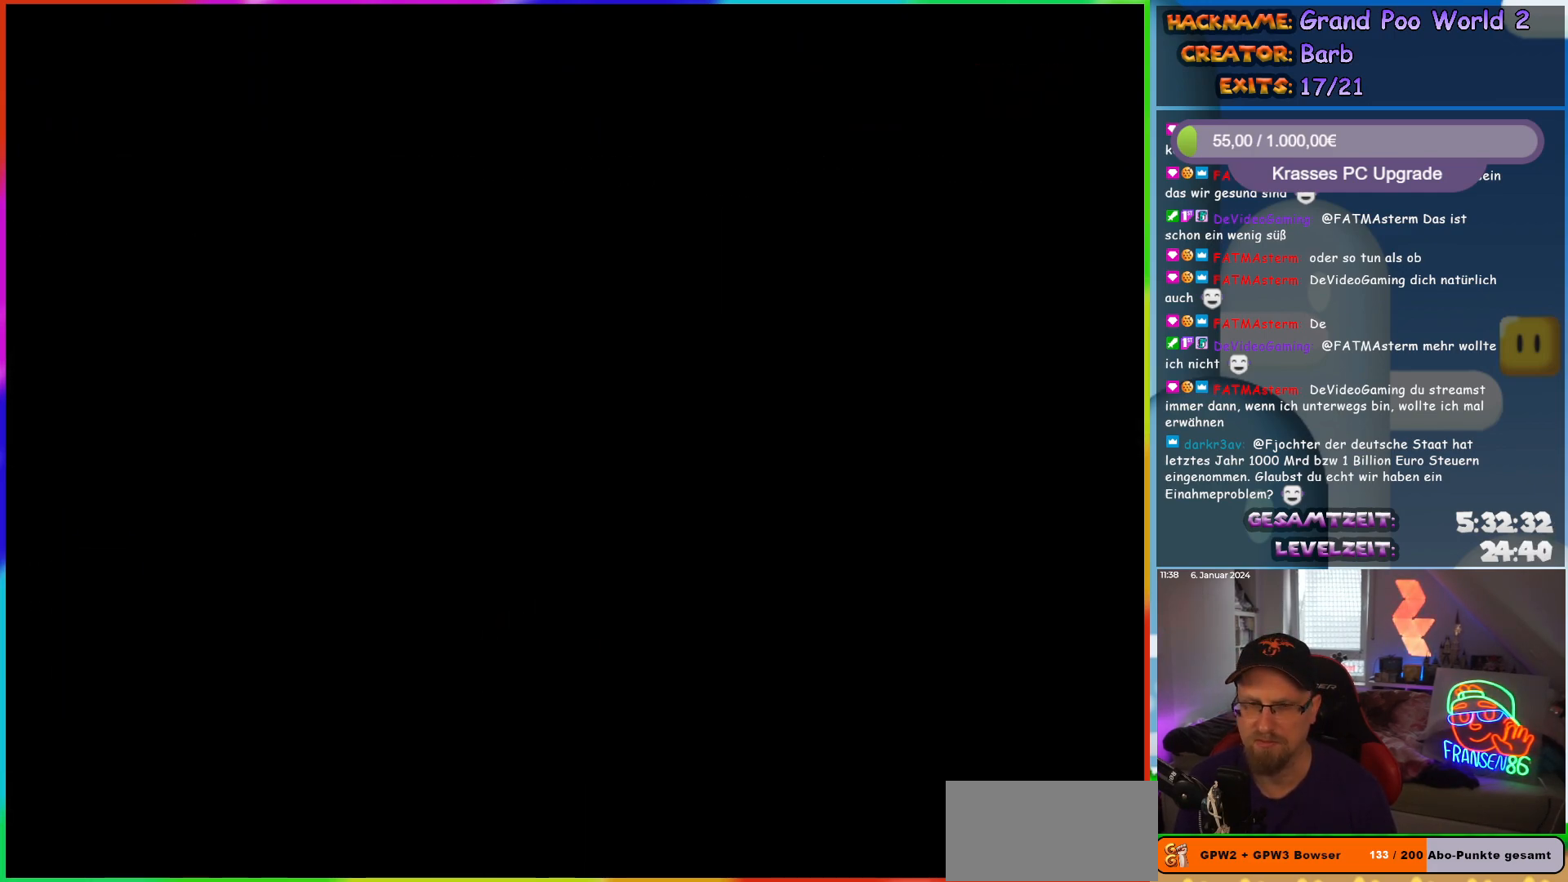
{"buttons": ["X"], "events": [[283, "DPAD_LEFT", "down"], [500, "DPAD_LEFT", "up"]]}
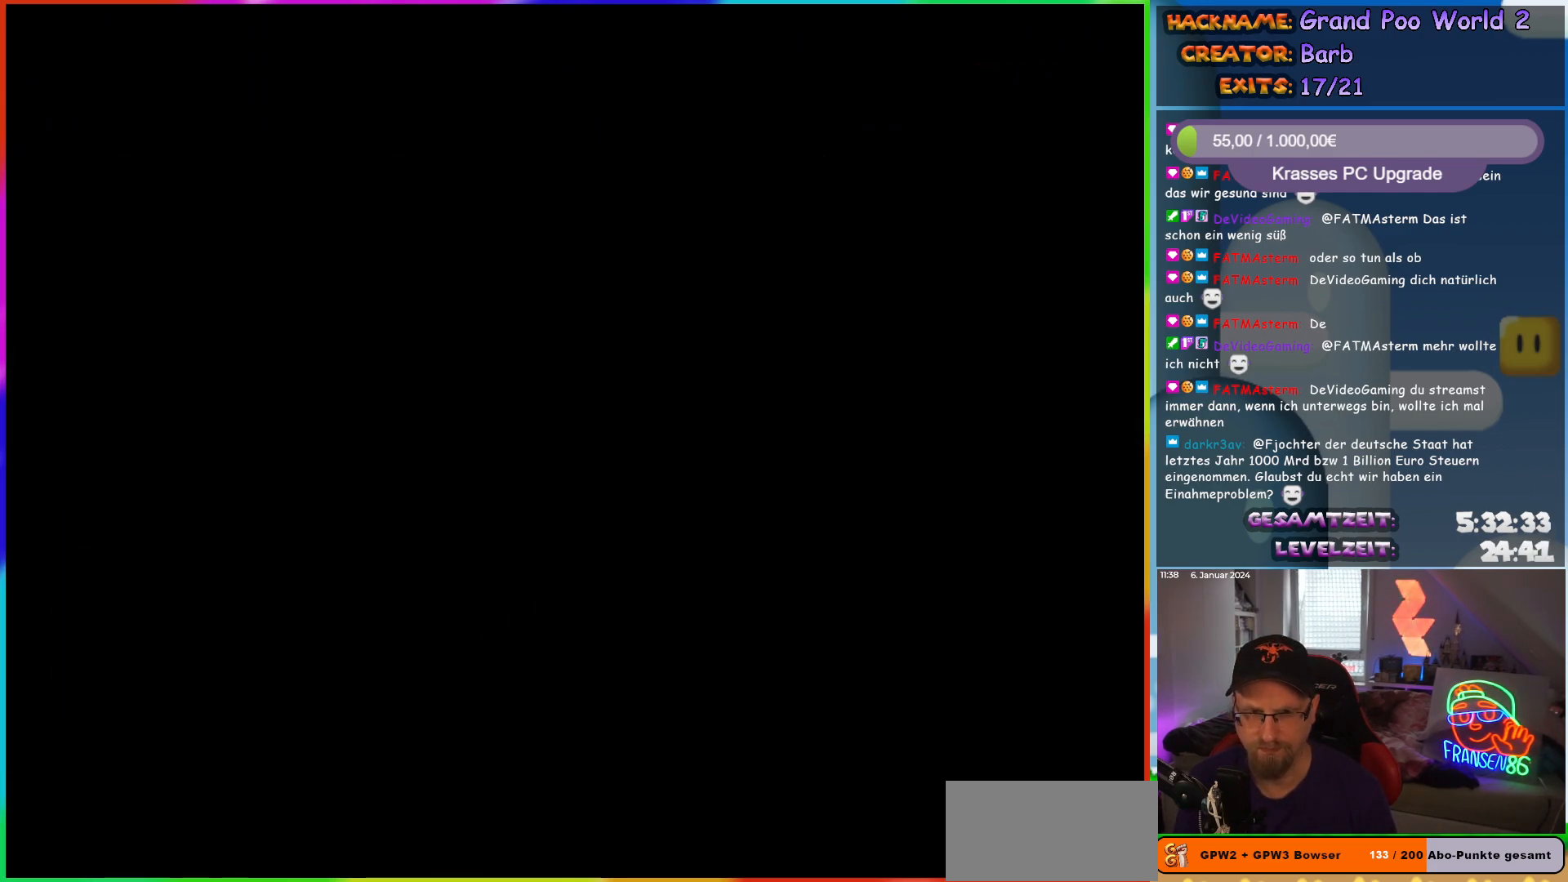
{"buttons": ["X", "DPAD_LEFT"], "events": [[300, "DPAD_LEFT", "down"]]}
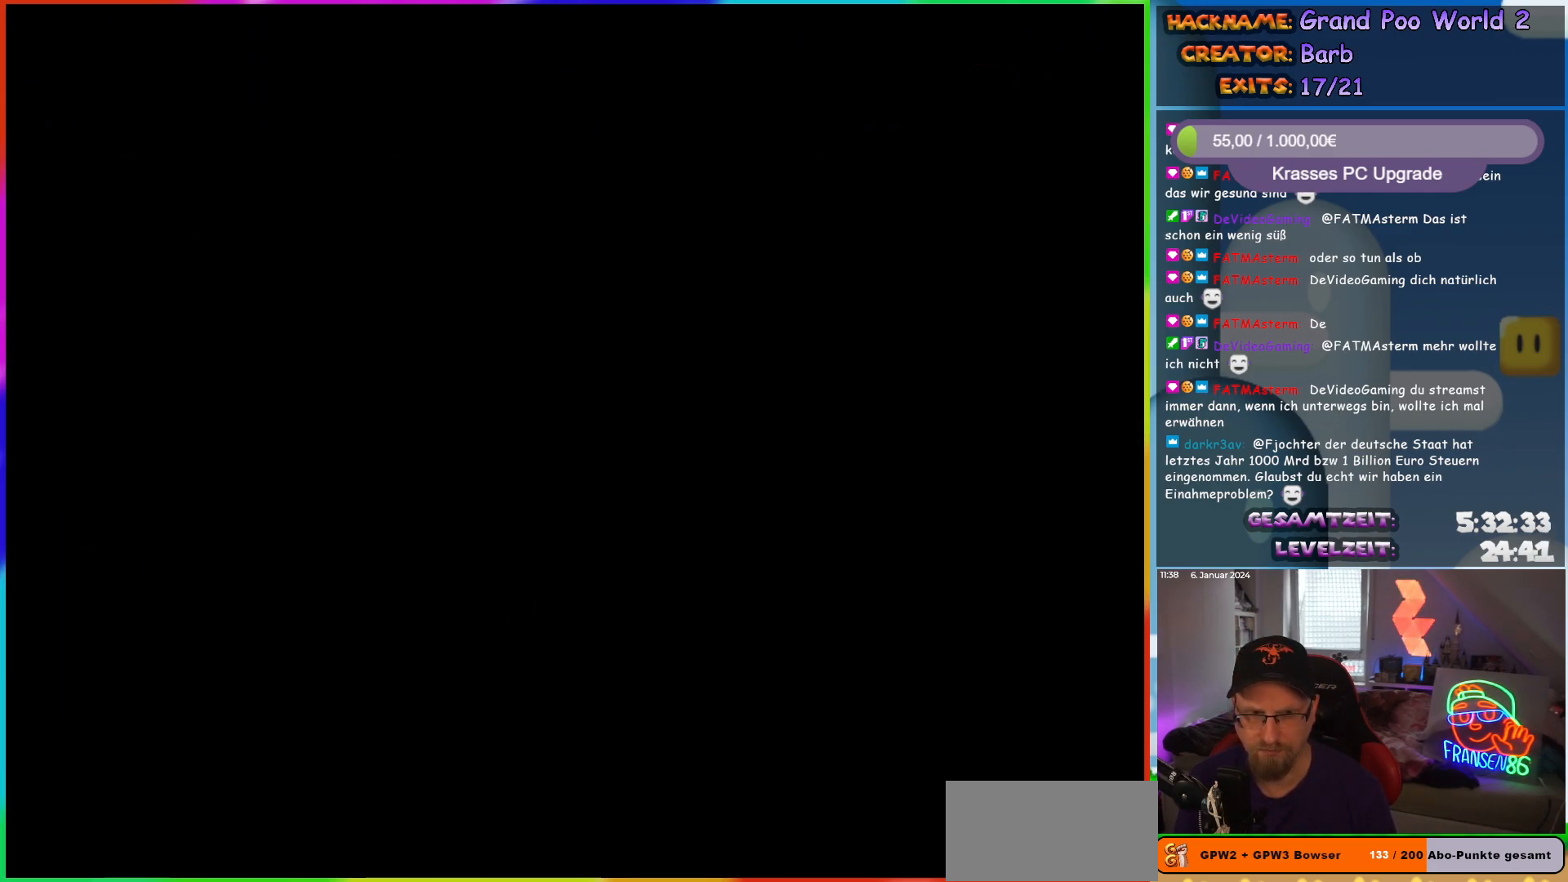
{"buttons": ["X", "DPAD_LEFT"], "events": []}
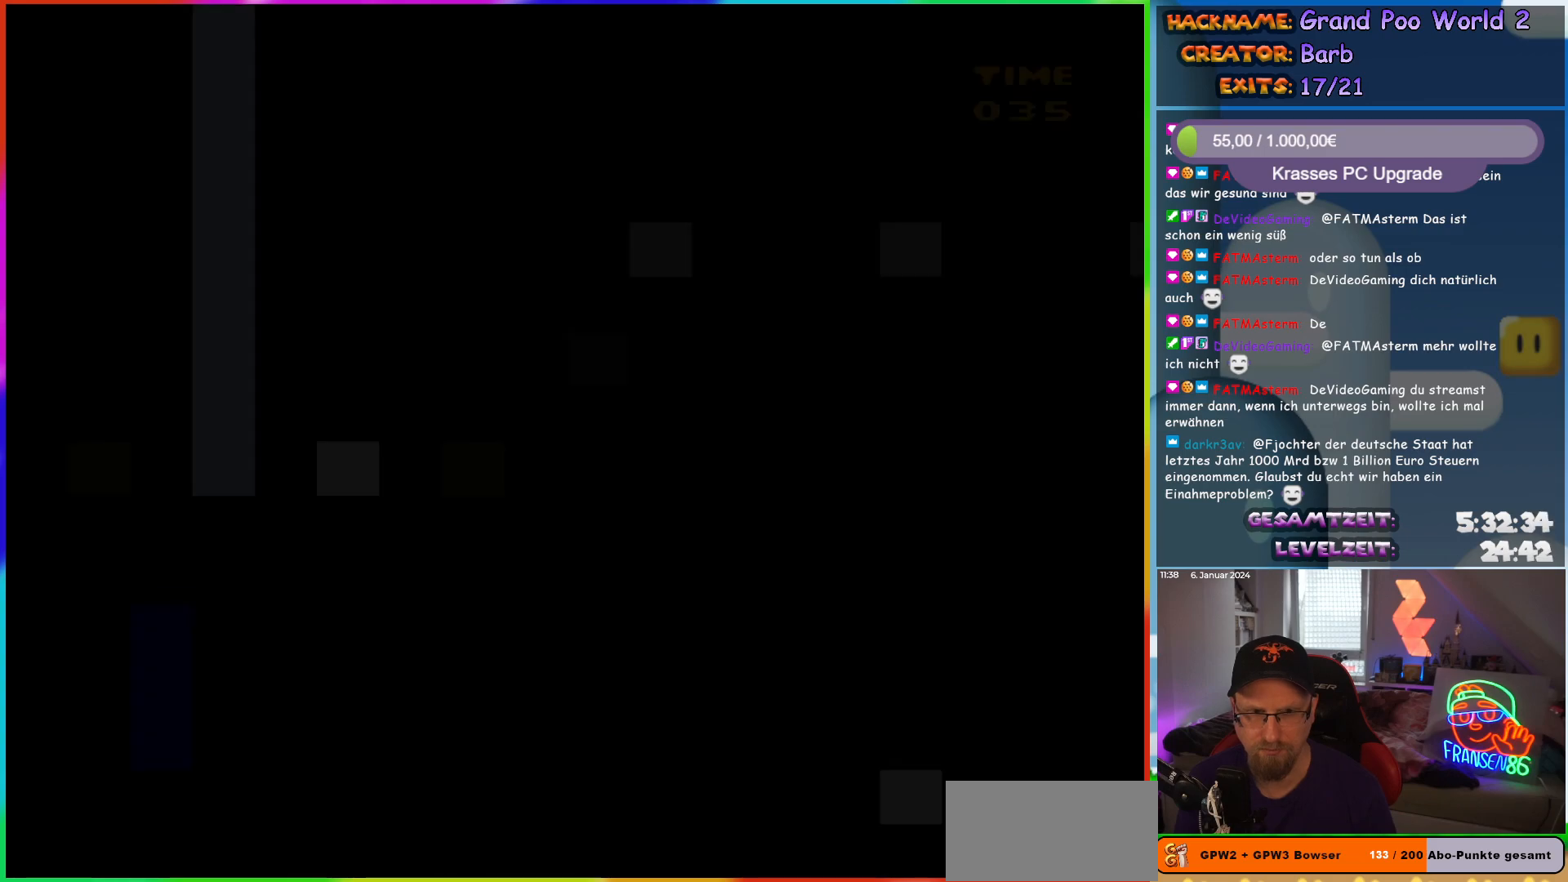
{"buttons": ["X", "DPAD_LEFT"], "events": []}
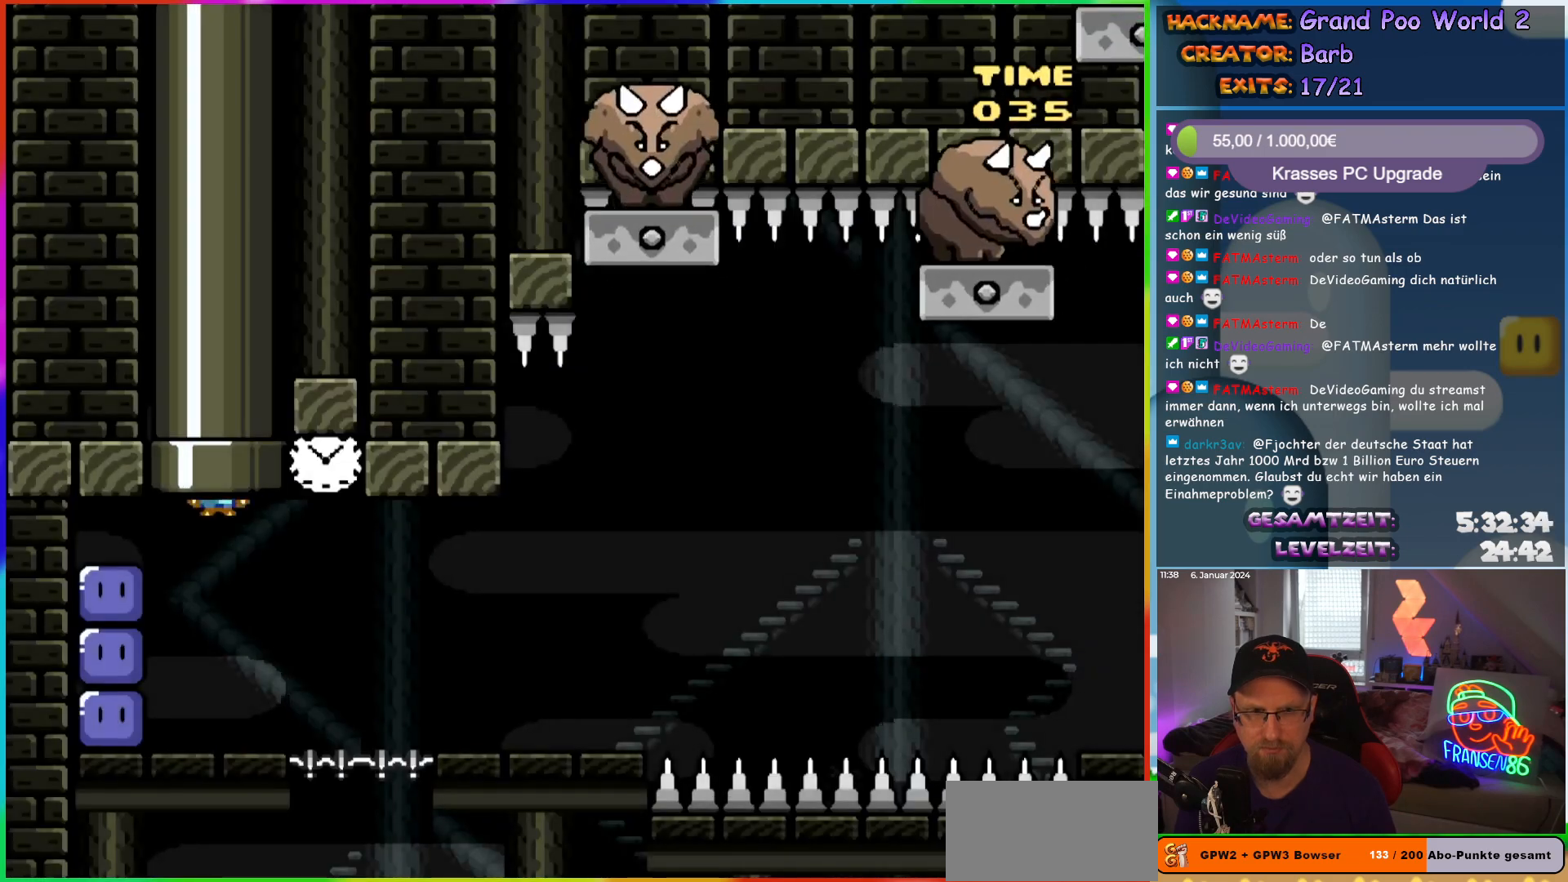
{"buttons": ["X", "DPAD_LEFT"], "events": []}
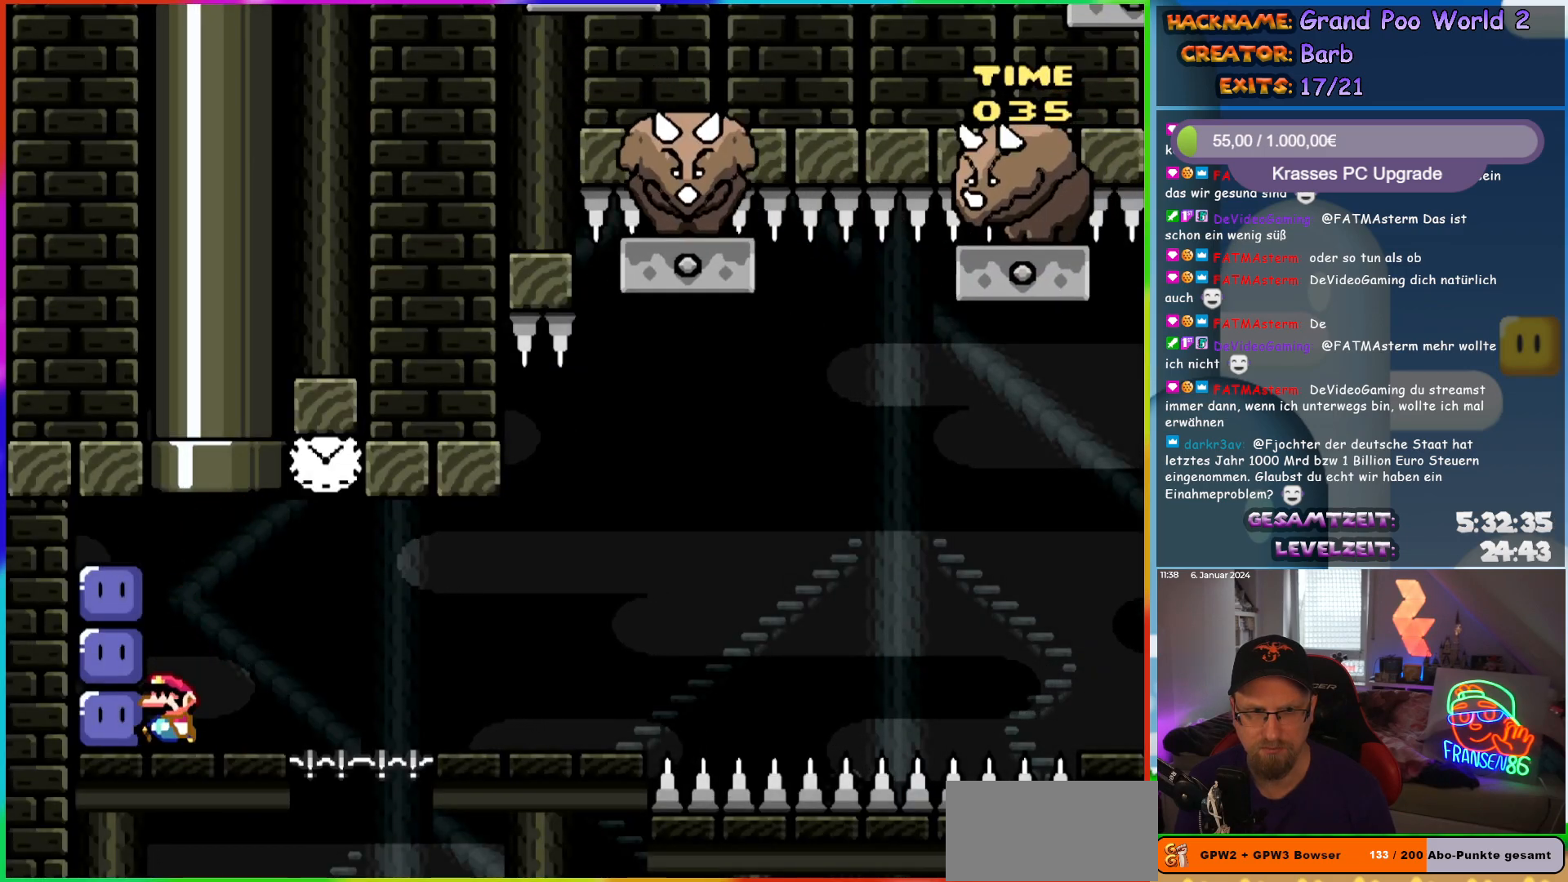
{"buttons": ["X", "DPAD_RIGHT"], "events": [[33, "X", "up"], [117, "X", "down"], [200, "DPAD_LEFT", "up"], [233, "DPAD_RIGHT", "down"], [300, "X", "up"], [350, "DPAD_RIGHT", "up"], [417, "X", "down"], [500, "DPAD_RIGHT", "down"]]}
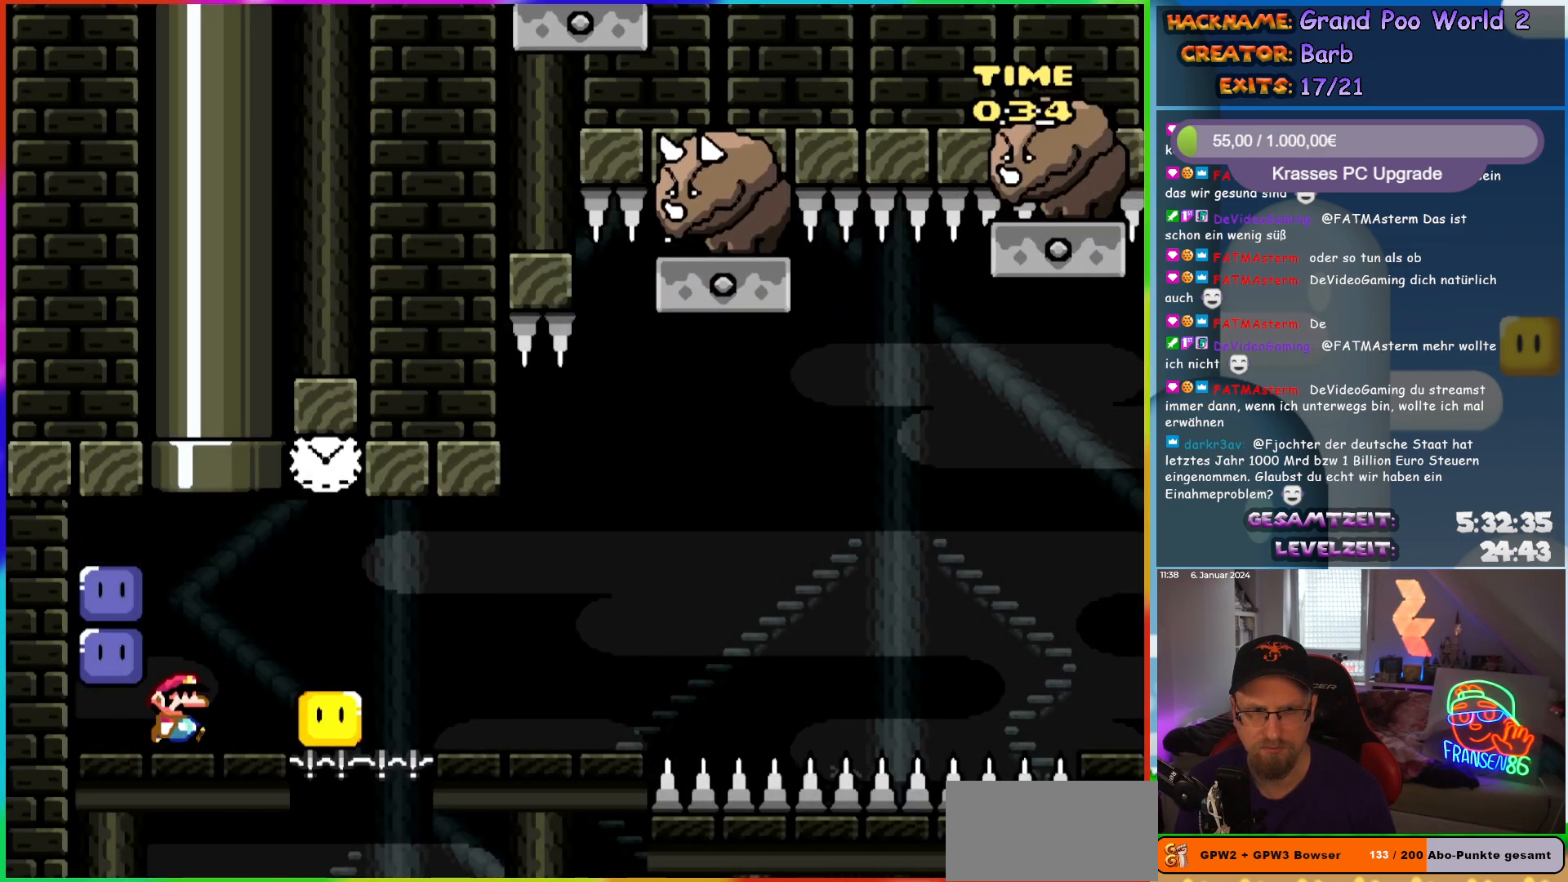
{"buttons": ["A", "X", "DPAD_RIGHT"], "events": [[217, "A", "down"]]}
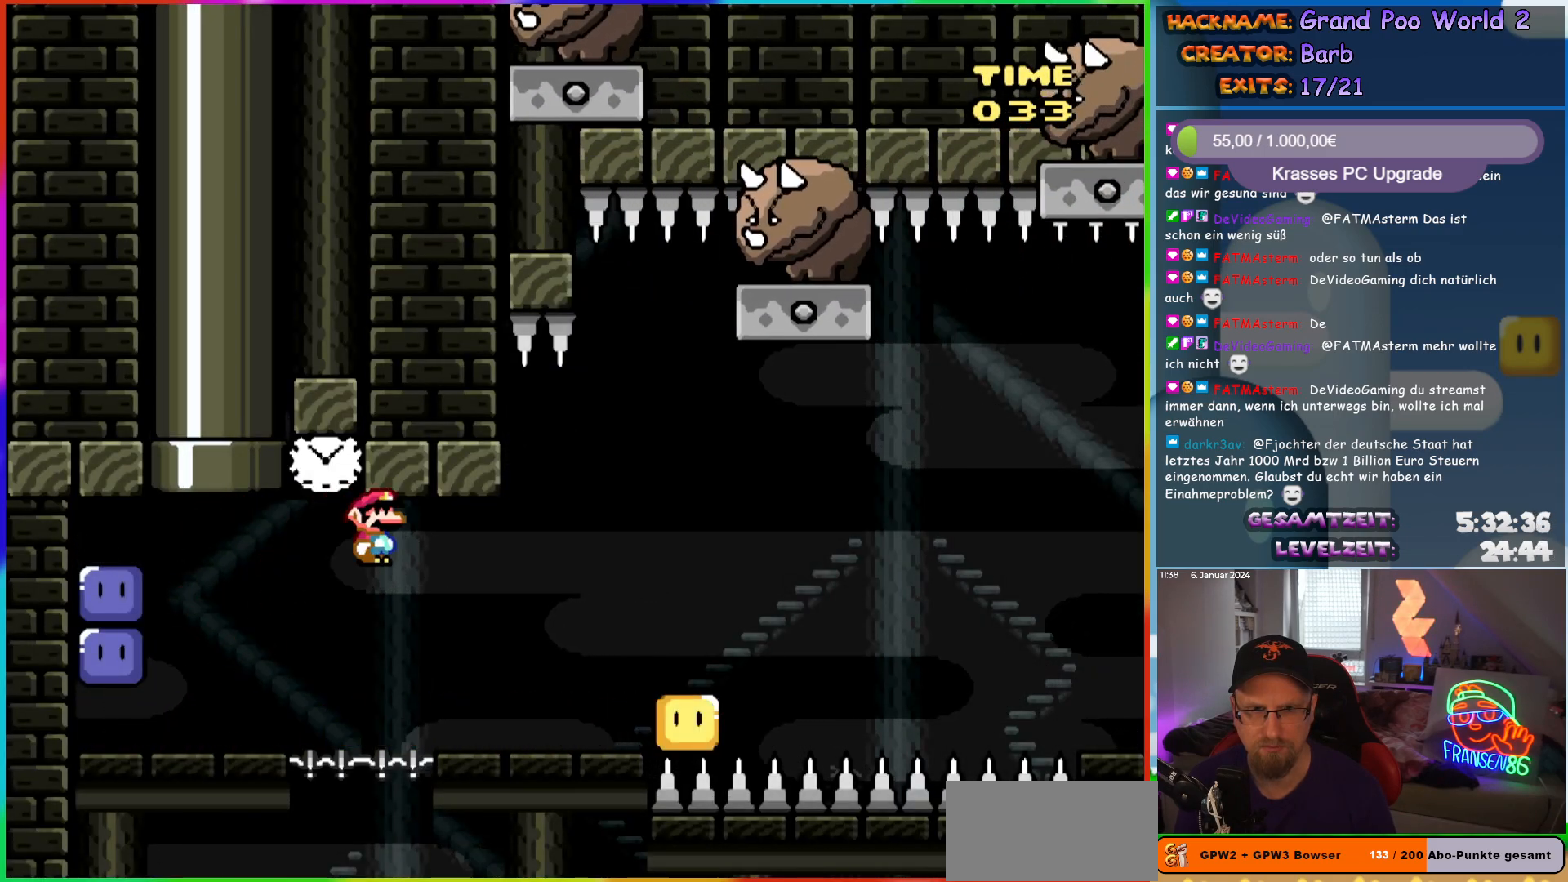
{"buttons": ["A", "X", "DPAD_RIGHT"], "events": [[33, "A", "up"], [350, "A", "down"]]}
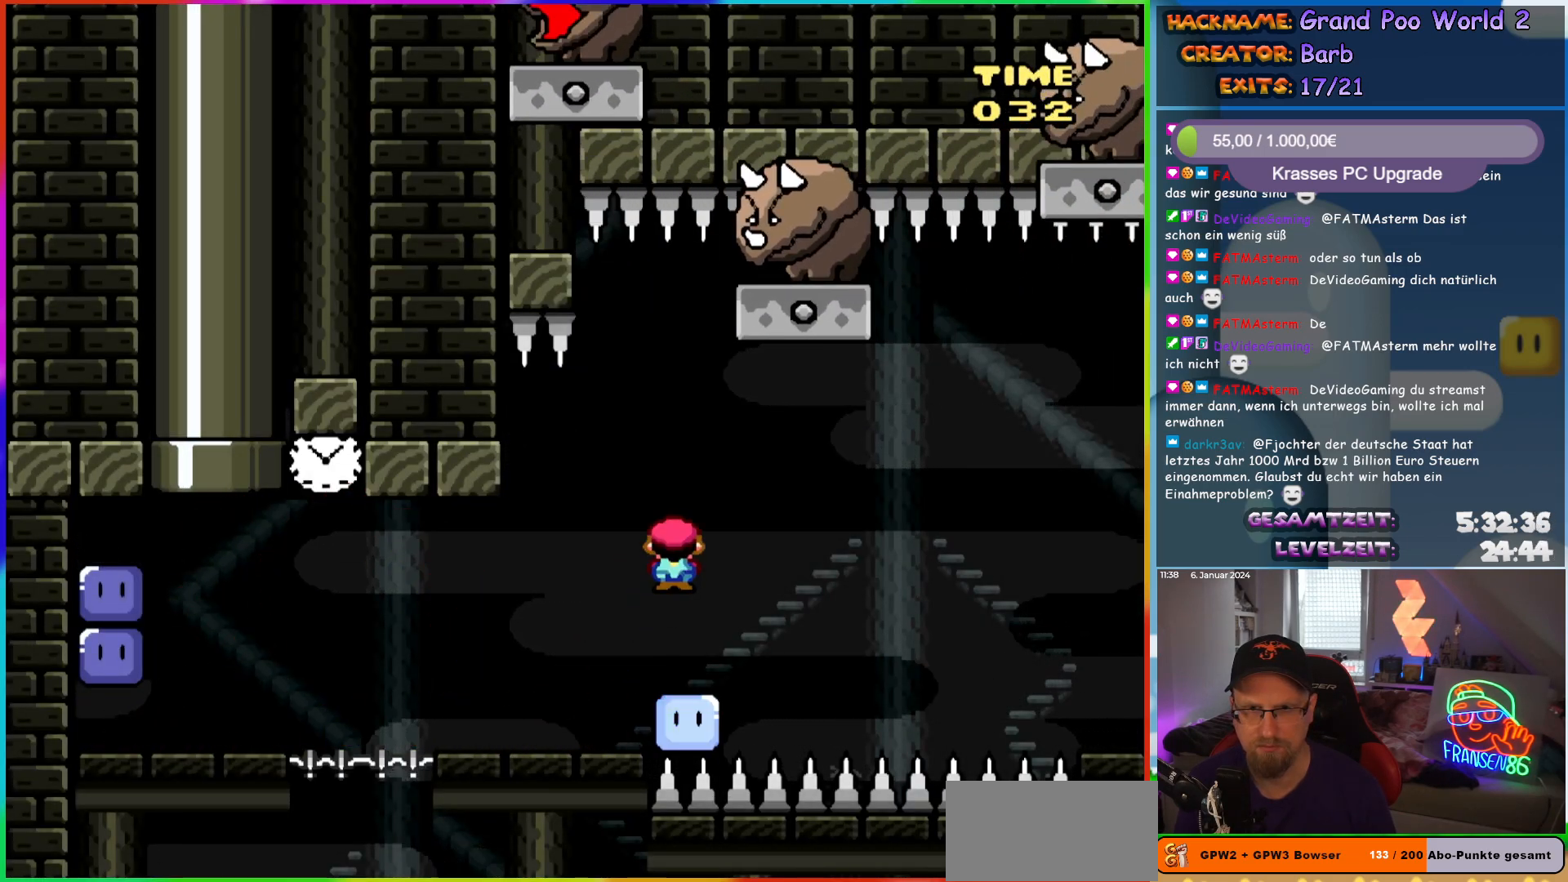
{"buttons": ["A", "X", "DPAD_RIGHT"], "events": [[33, "DPAD_RIGHT", "up"], [33, "DPAD_UP", "down"], [67, "DPAD_LEFT", "down"], [67, "DPAD_UP", "up"], [217, "DPAD_LEFT", "up"], [500, "DPAD_RIGHT", "down"]]}
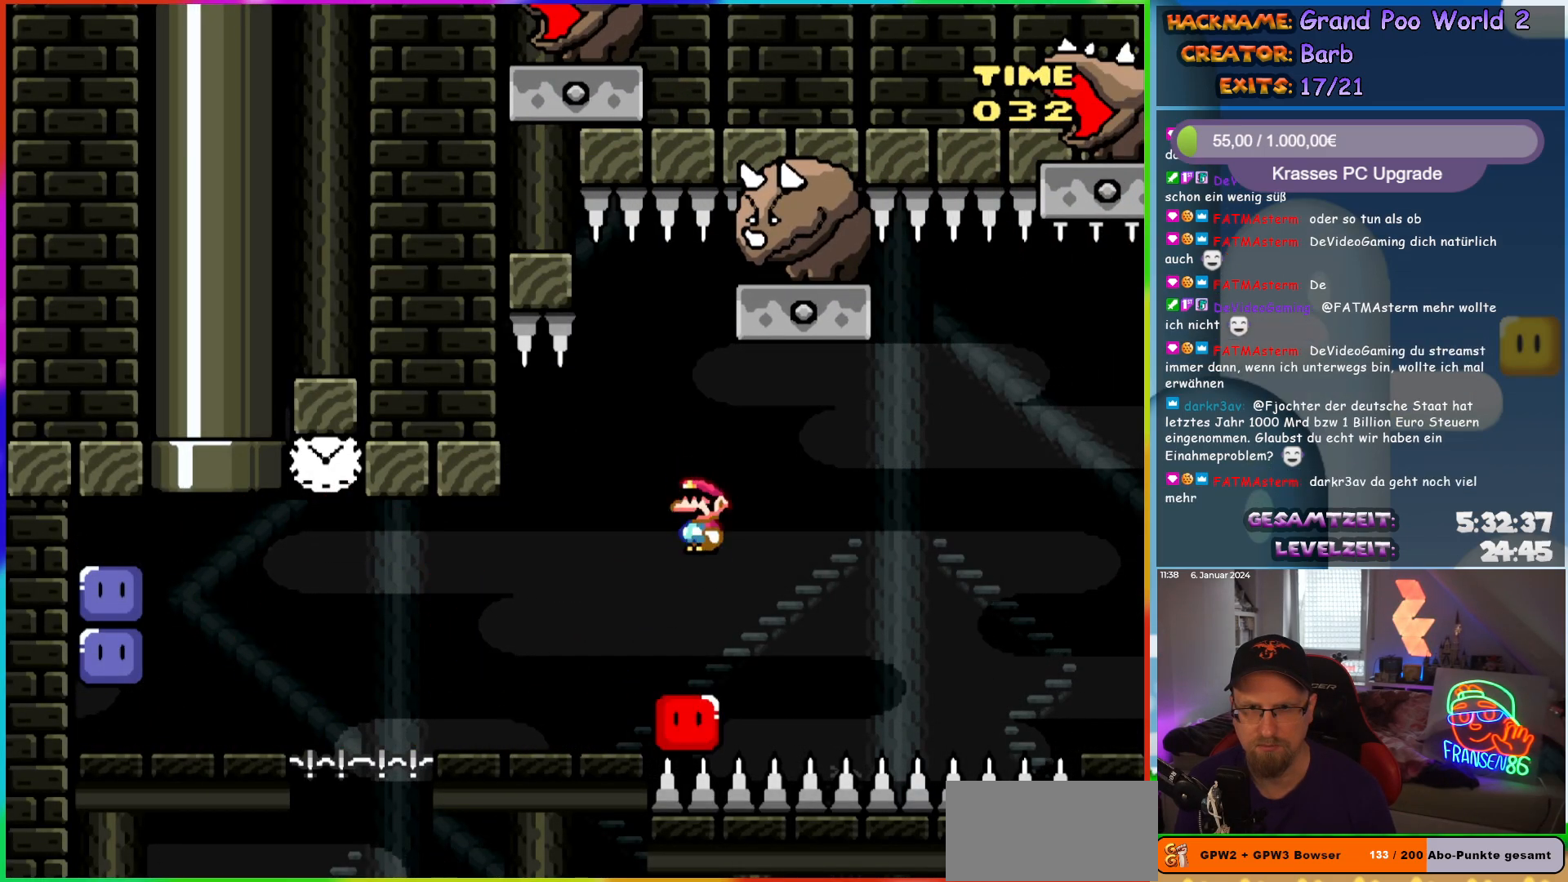
{"buttons": ["A", "X", "DPAD_RIGHT"], "events": []}
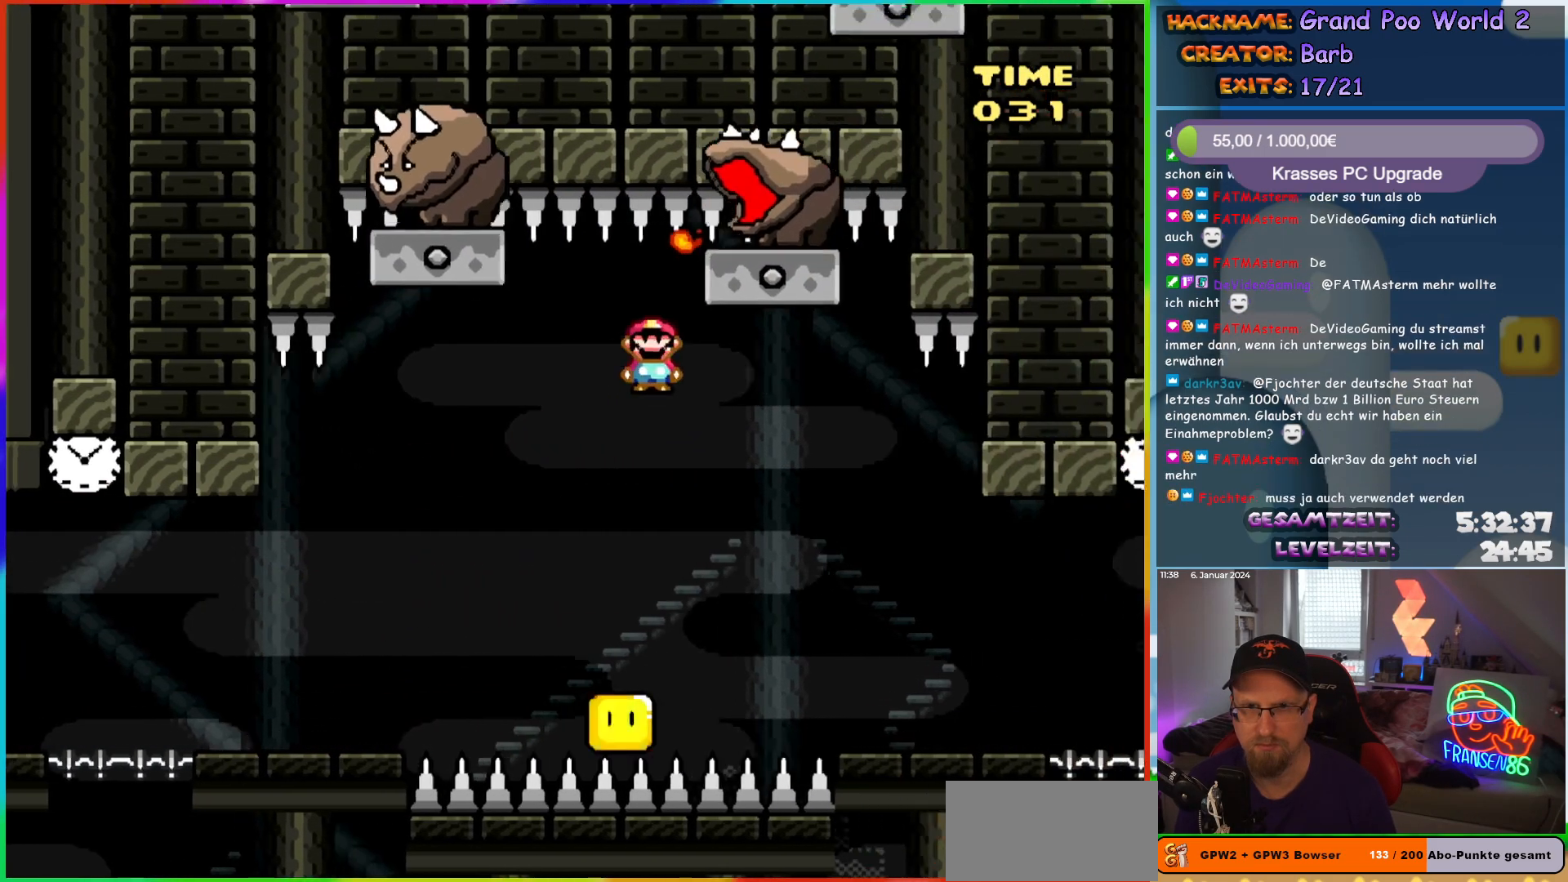
{"buttons": ["A", "X", "DPAD_UP"], "events": [[267, "A", "up"], [383, "A", "down"], [500, "DPAD_RIGHT", "up"], [500, "DPAD_UP", "down"]]}
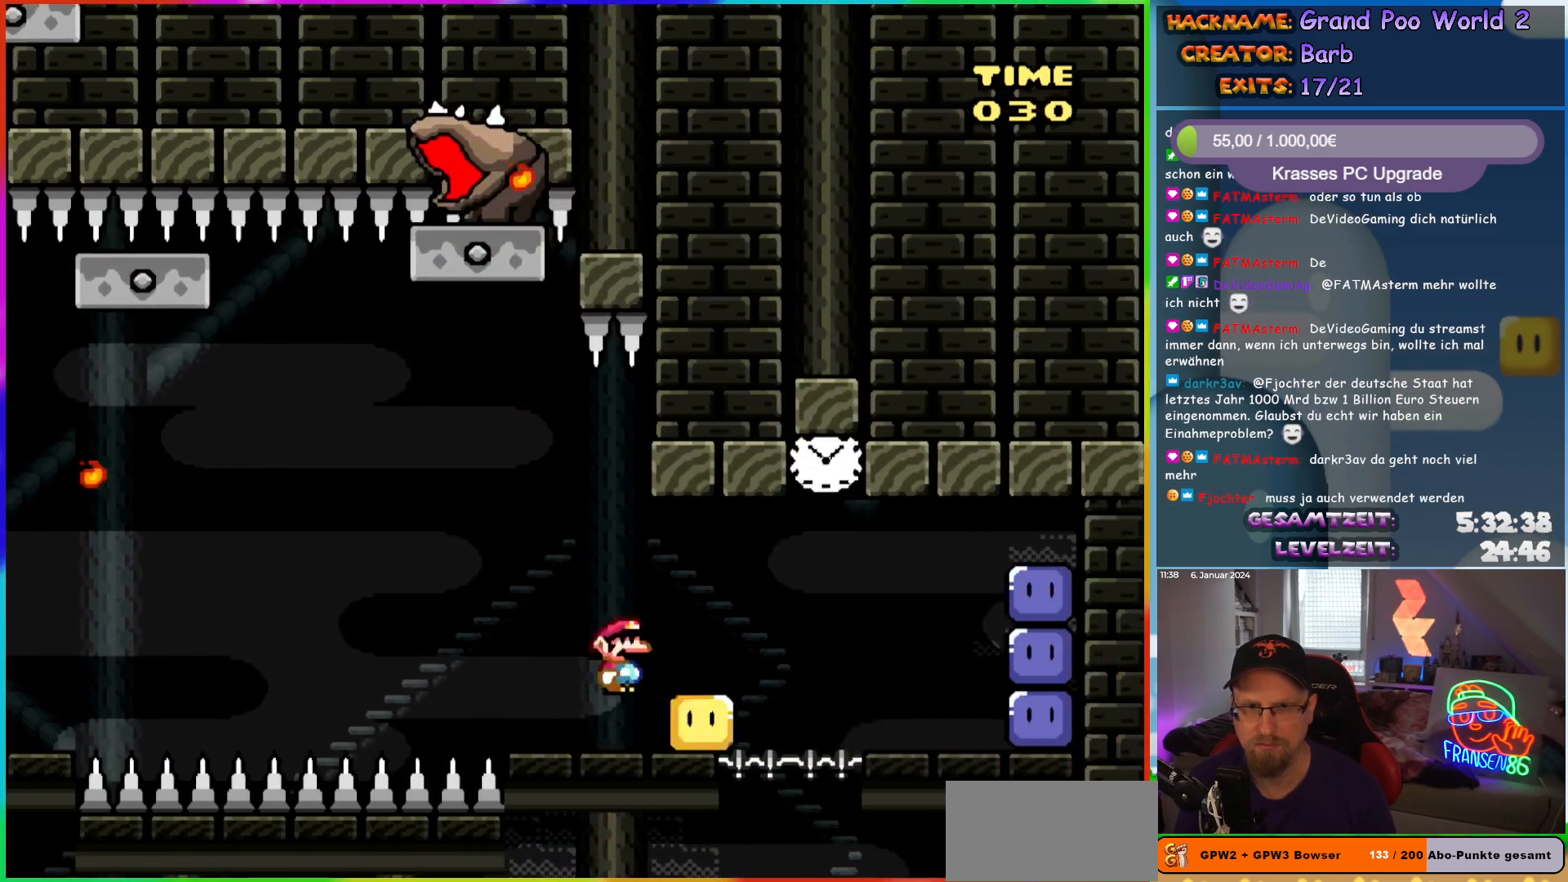
{"buttons": ["X", "DPAD_RIGHT"], "events": [[17, "DPAD_LEFT", "down"], [17, "DPAD_UP", "up"], [50, "A", "up"], [183, "DPAD_LEFT", "up"], [250, "DPAD_RIGHT", "down"], [433, "A", "down"], [500, "A", "up"]]}
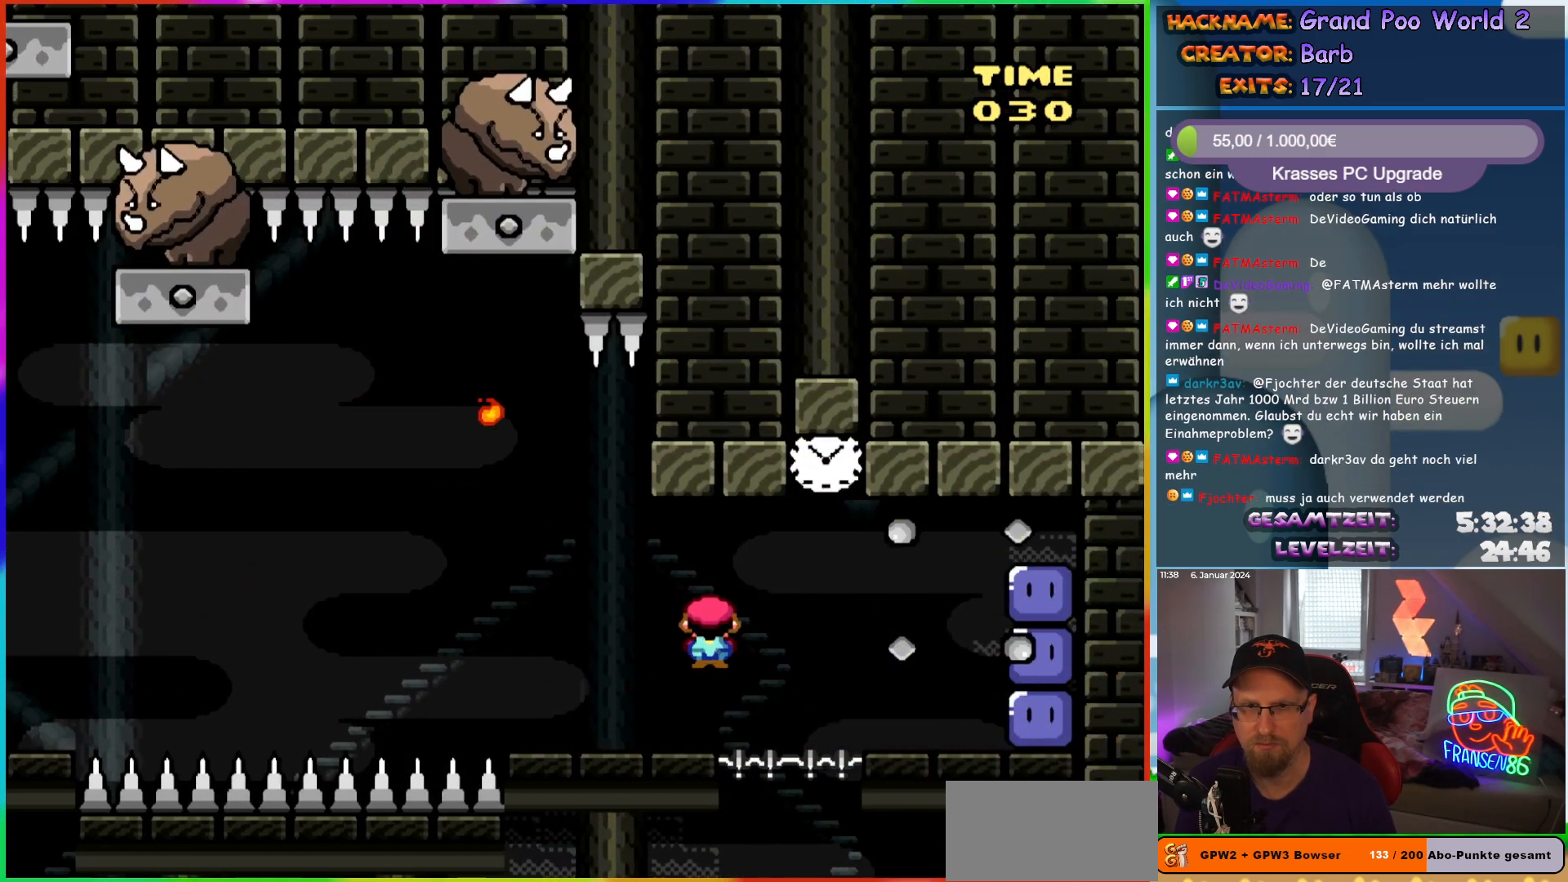
{"buttons": ["X", "DPAD_RIGHT"], "events": []}
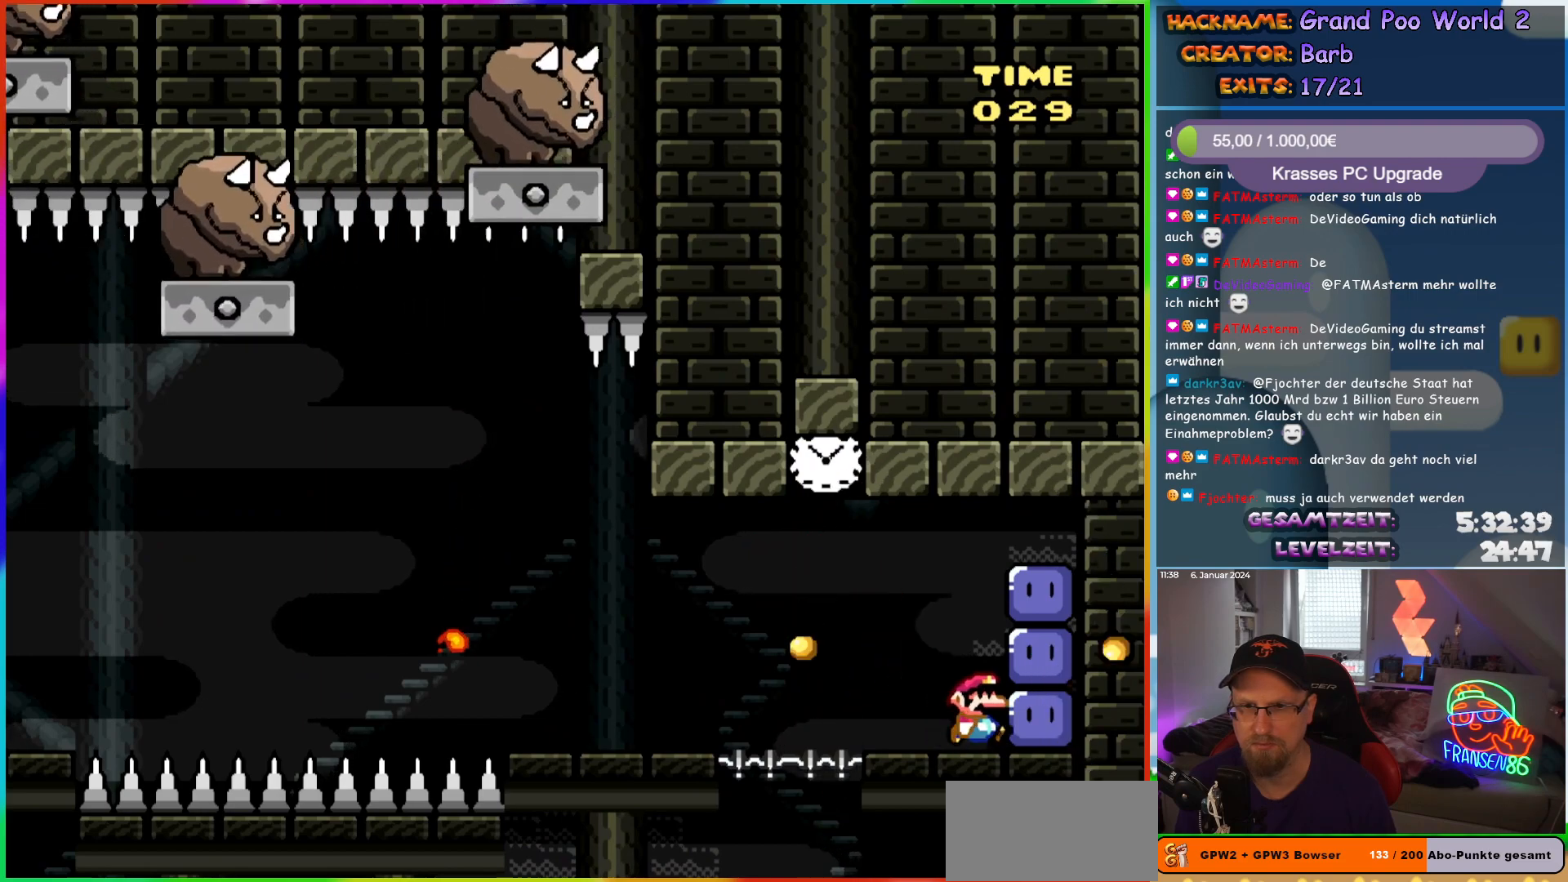
{"buttons": ["X", "DPAD_RIGHT"], "events": [[17, "X", "up"], [83, "X", "down"], [150, "DPAD_RIGHT", "up"], [217, "DPAD_LEFT", "down"], [333, "DPAD_LEFT", "up"], [483, "DPAD_RIGHT", "down"]]}
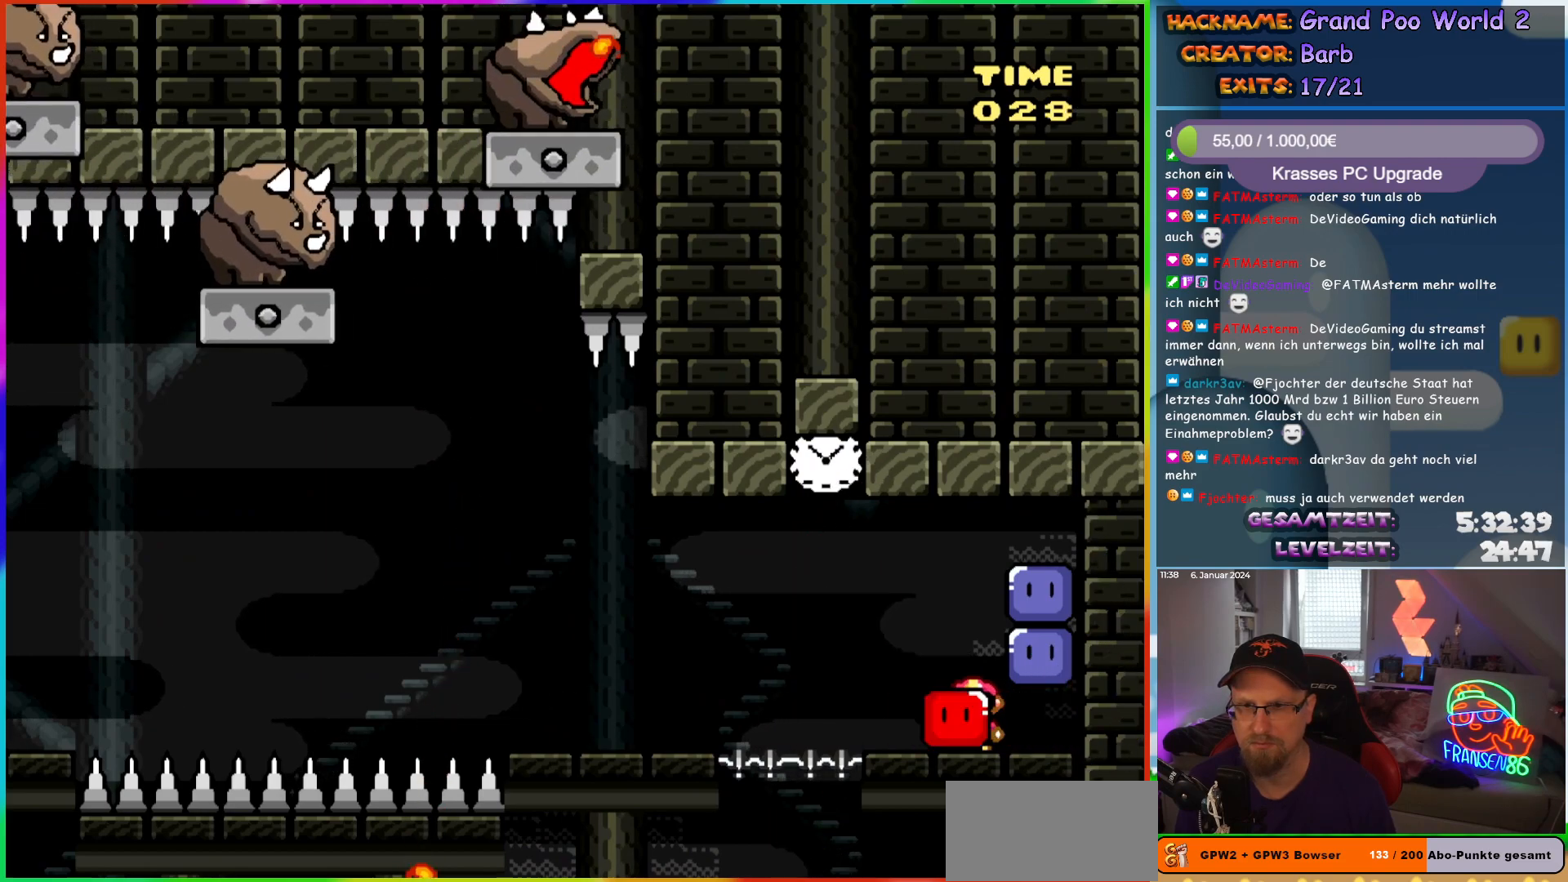
{"buttons": ["X", "DPAD_LEFT"], "events": [[117, "DPAD_RIGHT", "up"], [167, "DPAD_LEFT", "down"], [267, "X", "up"], [333, "DPAD_LEFT", "up"], [350, "X", "down"], [467, "DPAD_LEFT", "down"]]}
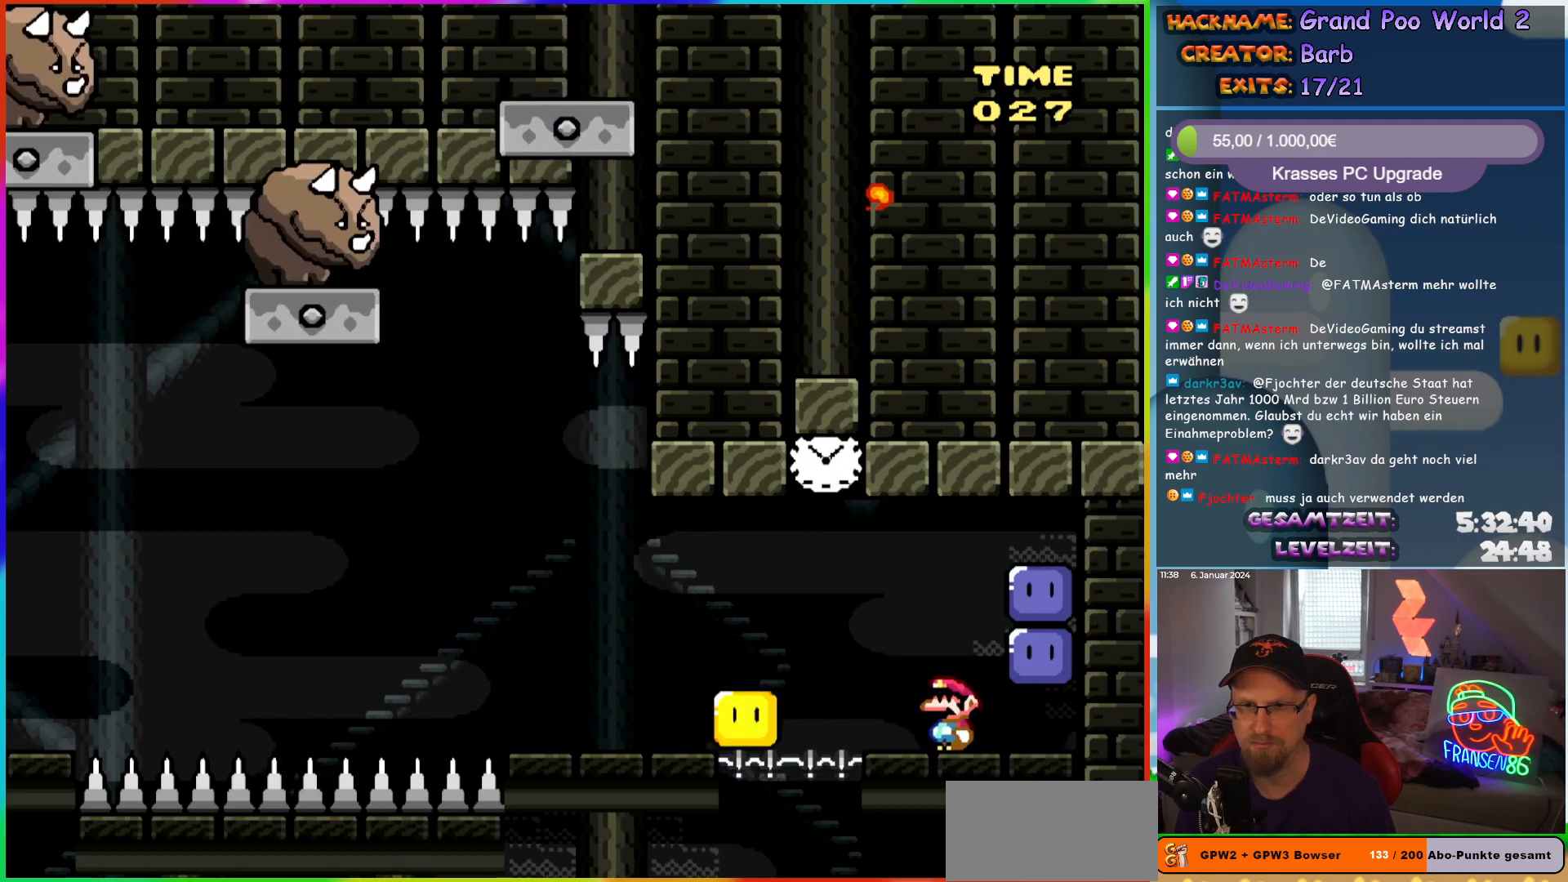
{"buttons": ["X", "DPAD_LEFT"], "events": [[167, "A", "down"], [450, "A", "up"]]}
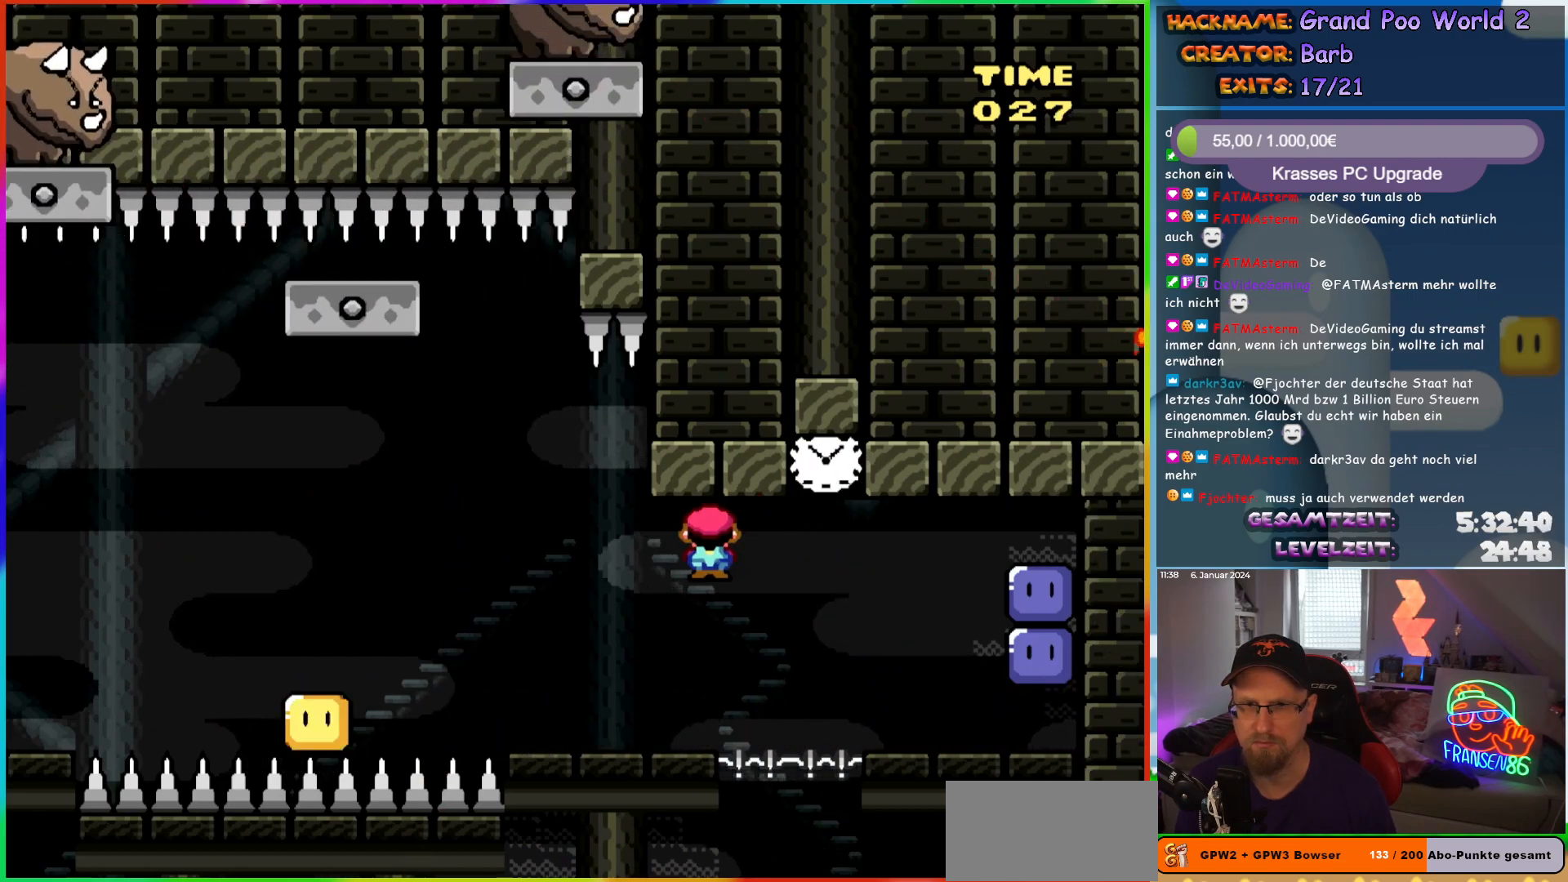
{"buttons": ["X", "DPAD_RIGHT"], "events": [[283, "DPAD_UP", "down"], [300, "DPAD_LEFT", "up"], [300, "DPAD_RIGHT", "down"], [300, "DPAD_UP", "up"]]}
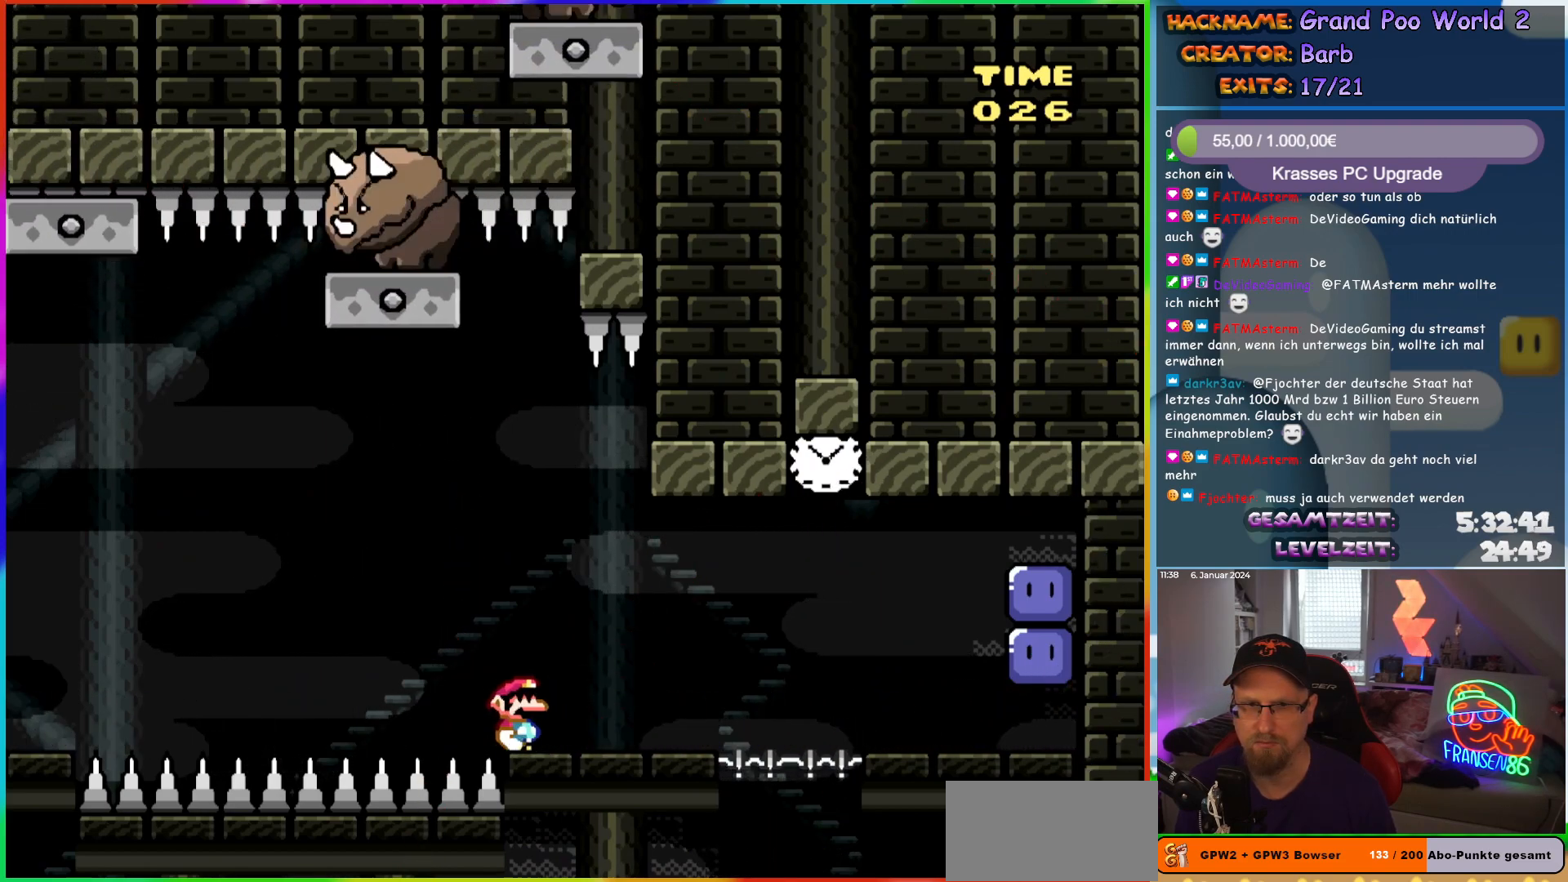
{"buttons": ["X", "DPAD_RIGHT"], "events": [[417, "A", "down"], [467, "A", "up"]]}
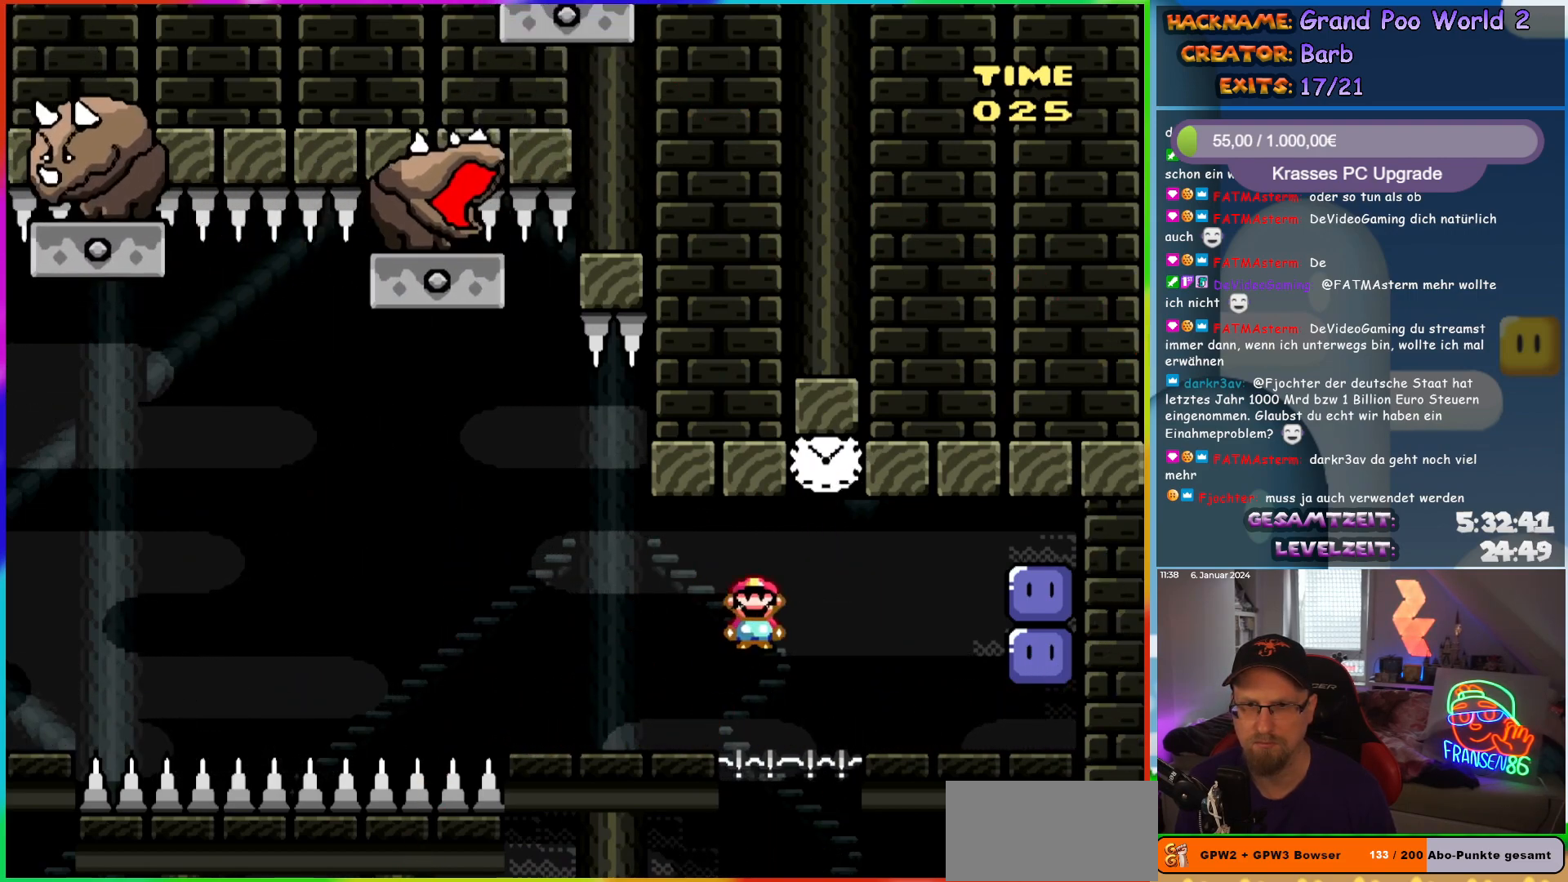
{"buttons": ["X", "DPAD_RIGHT"], "events": [[17, "A", "down"], [117, "A", "up"], [350, "X", "up"], [450, "X", "down"]]}
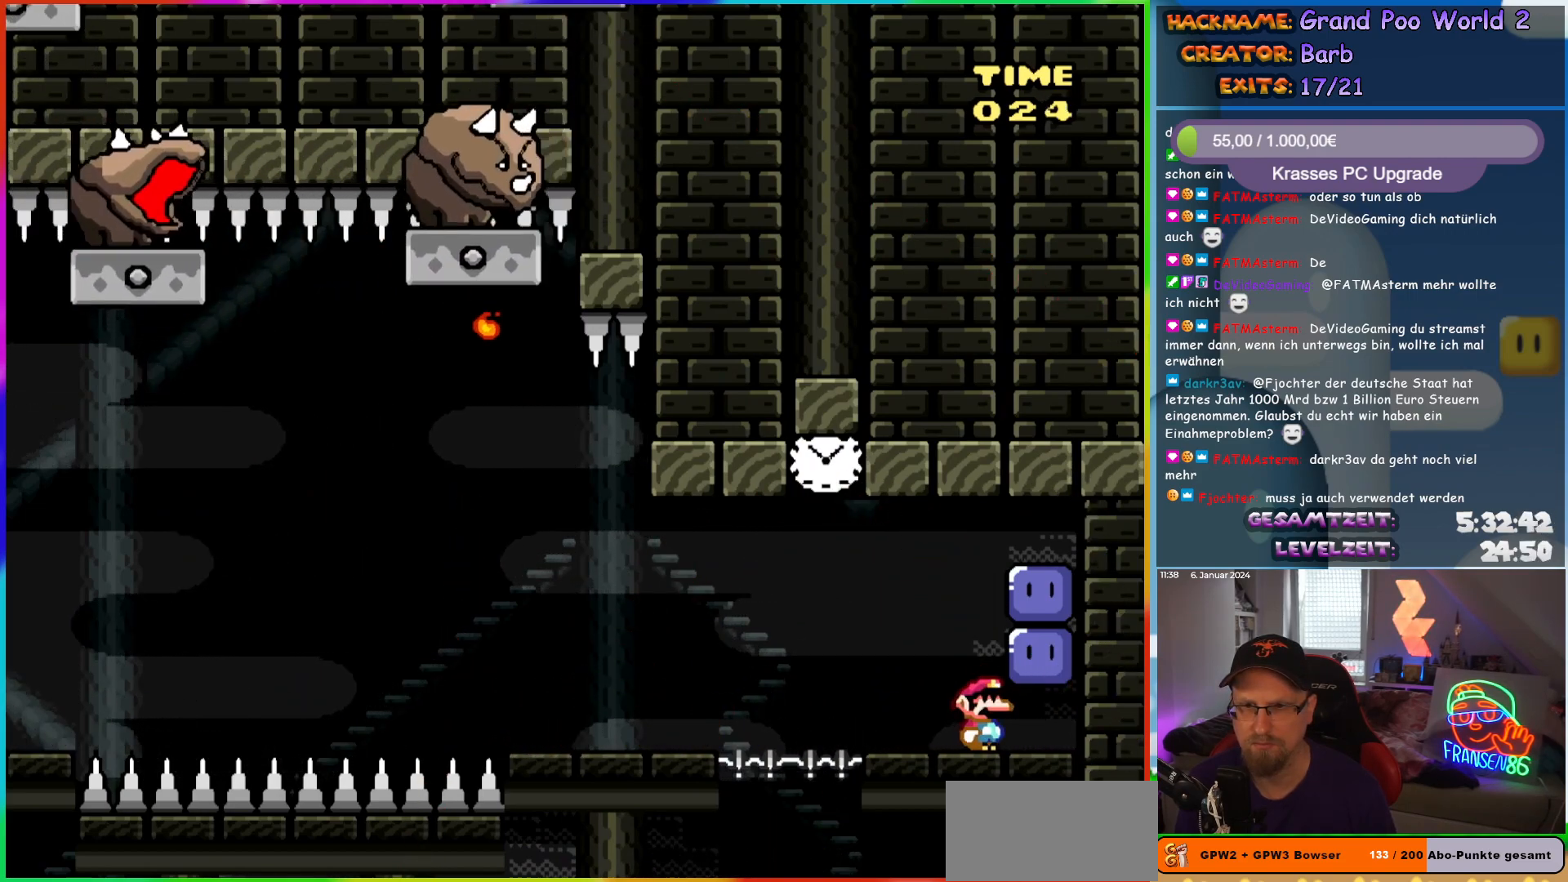
{"buttons": ["X", "DPAD_RIGHT"], "events": [[17, "DPAD_RIGHT", "up"], [317, "A", "down"], [417, "A", "up"], [417, "DPAD_RIGHT", "down"]]}
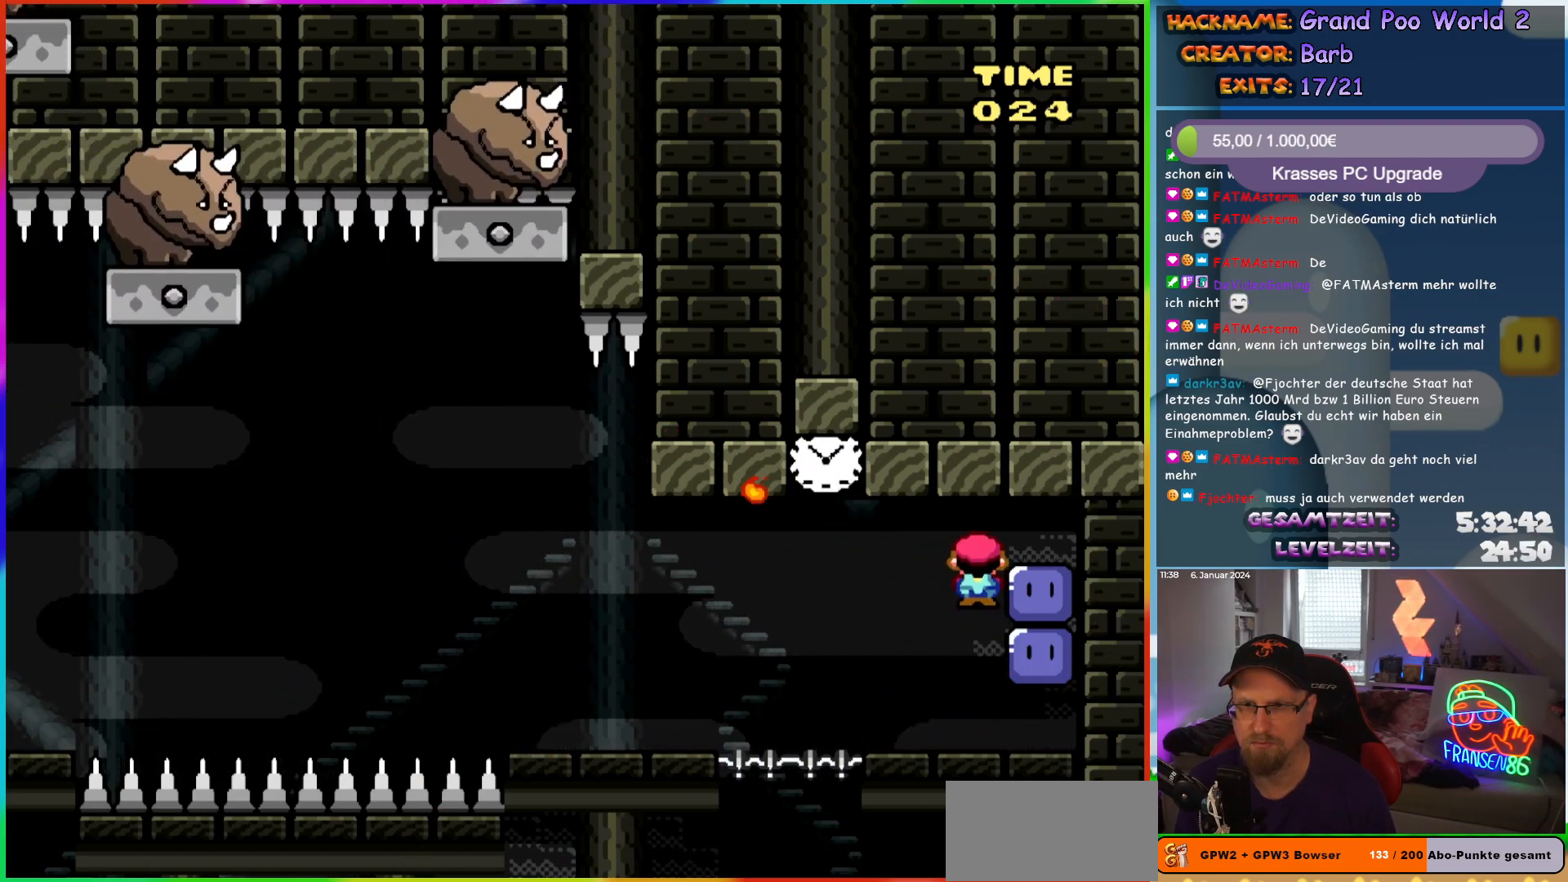
{"buttons": ["X", "DPAD_LEFT"], "events": [[167, "X", "up"], [233, "X", "down"], [300, "DPAD_RIGHT", "up"], [500, "DPAD_LEFT", "down"]]}
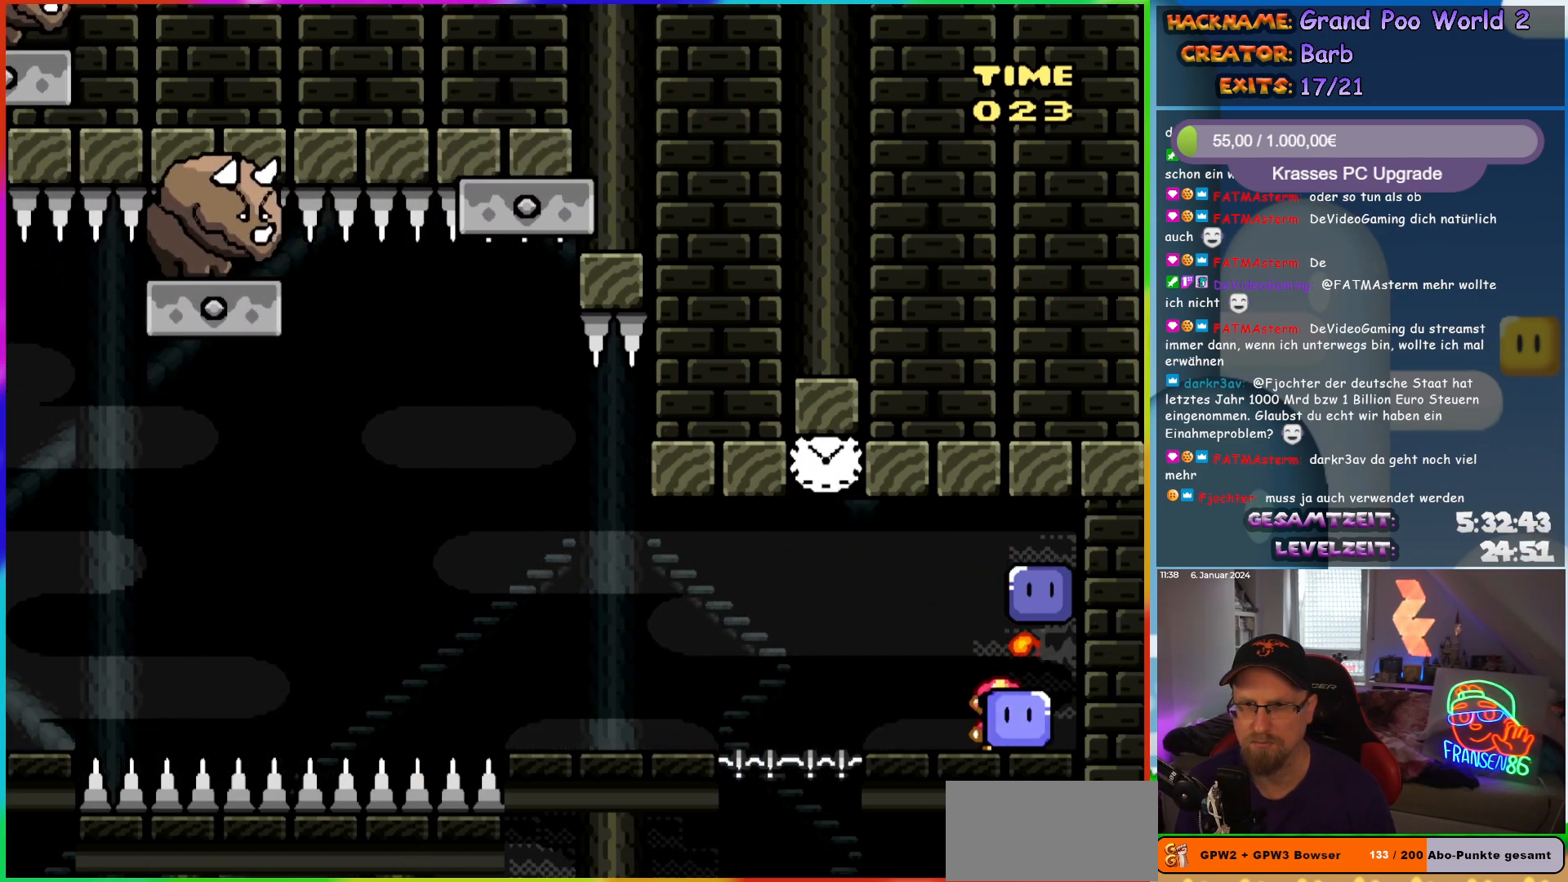
{"buttons": ["DPAD_LEFT"], "events": [[133, "DPAD_LEFT", "up"], [433, "DPAD_LEFT", "down"], [467, "X", "up"]]}
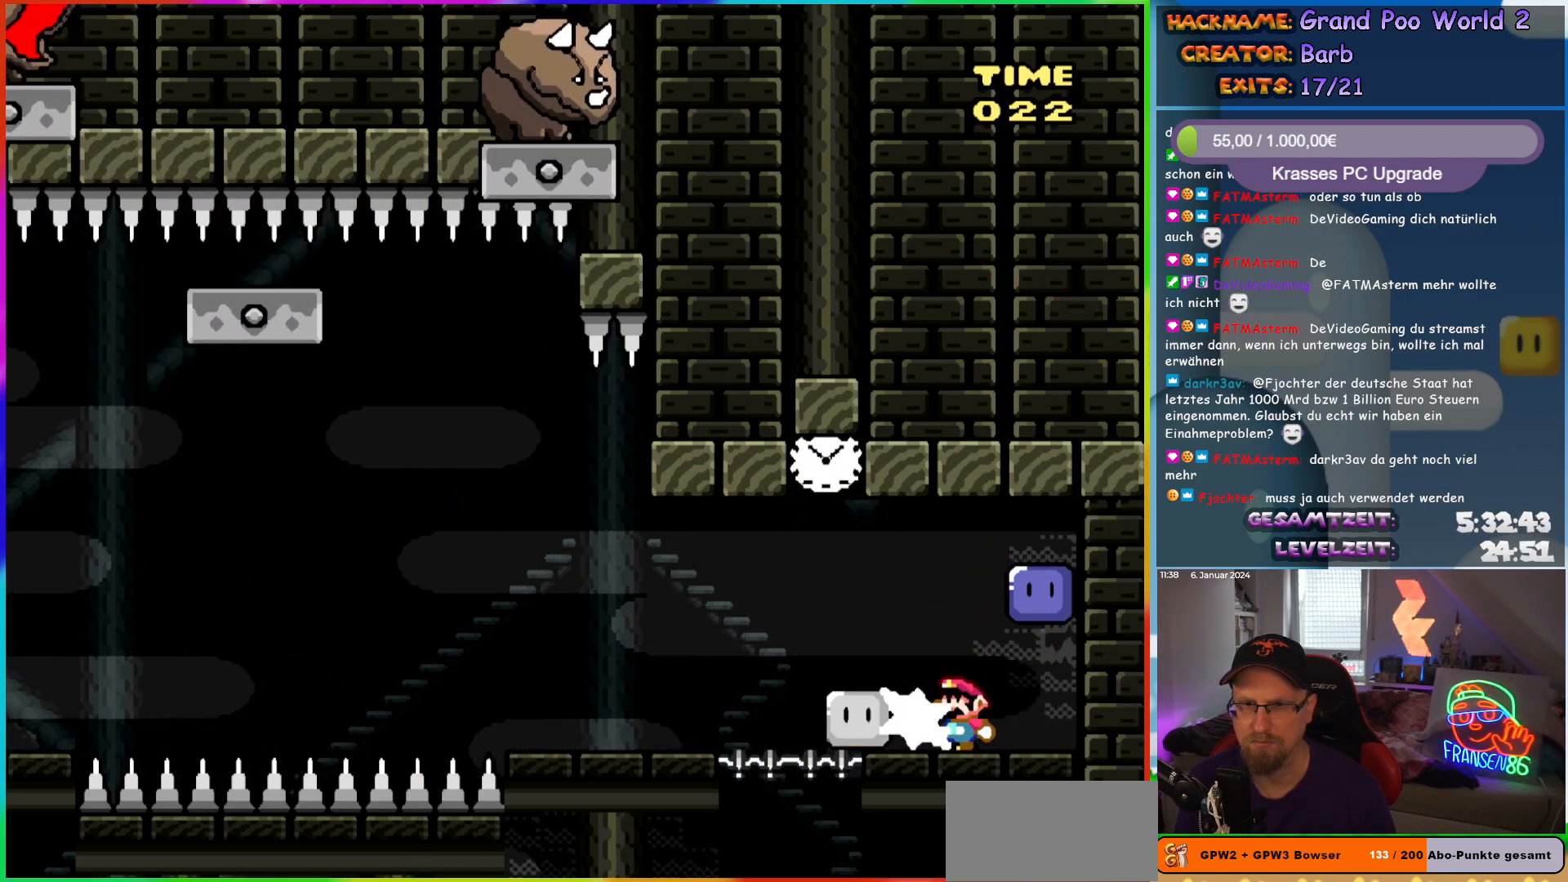
{"buttons": ["A", "X", "DPAD_LEFT"], "events": [[83, "DPAD_LEFT", "up"], [167, "X", "down"], [200, "DPAD_LEFT", "down"], [300, "A", "down"]]}
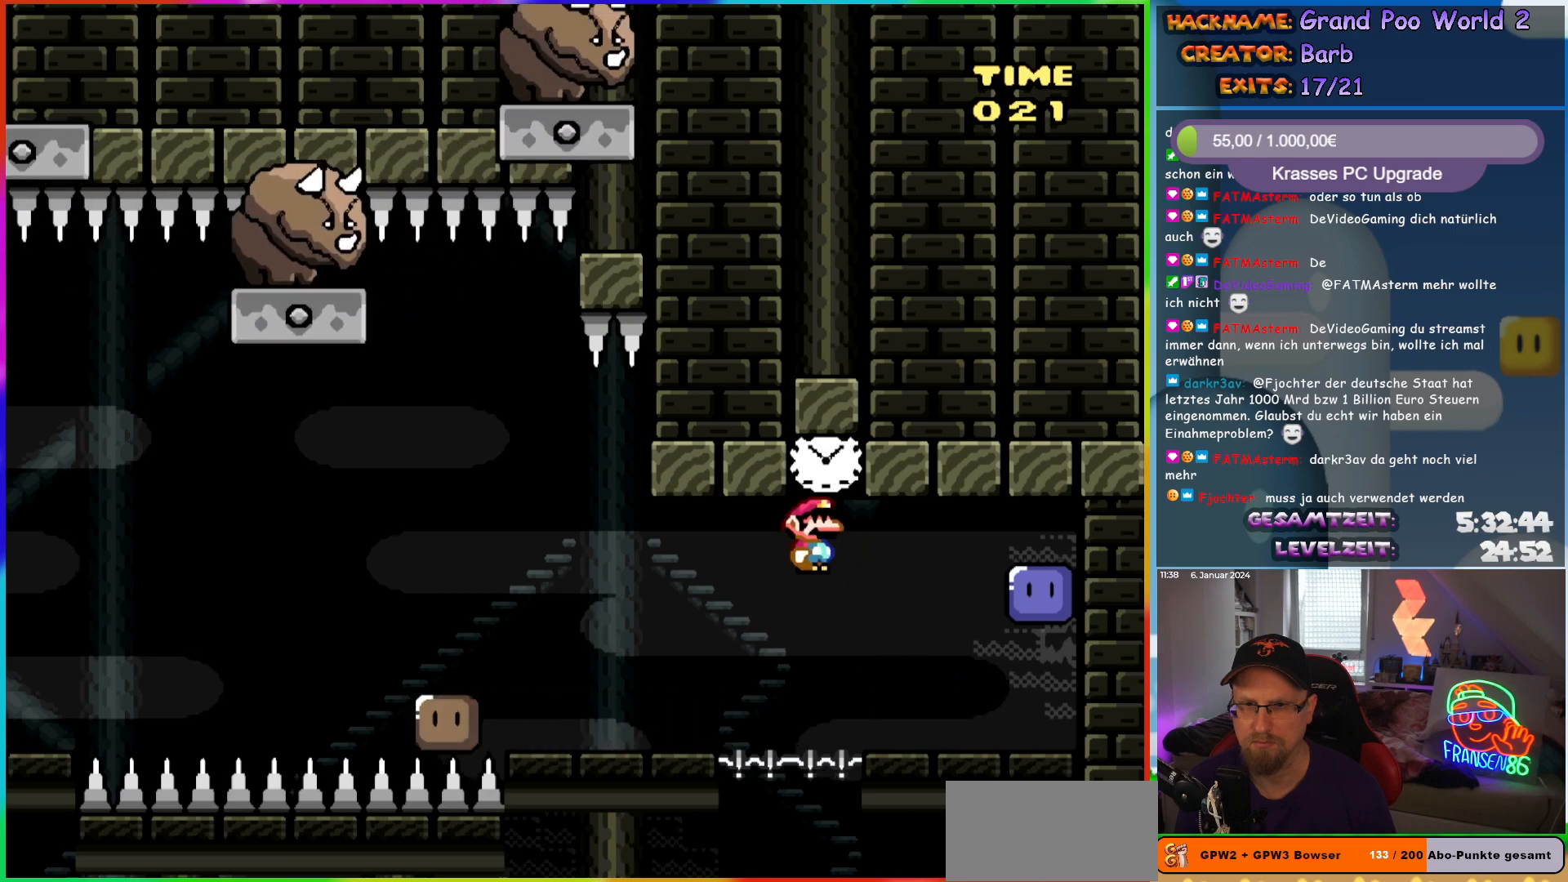
{"buttons": ["A", "X", "DPAD_LEFT"], "events": [[117, "A", "up"], [400, "A", "down"]]}
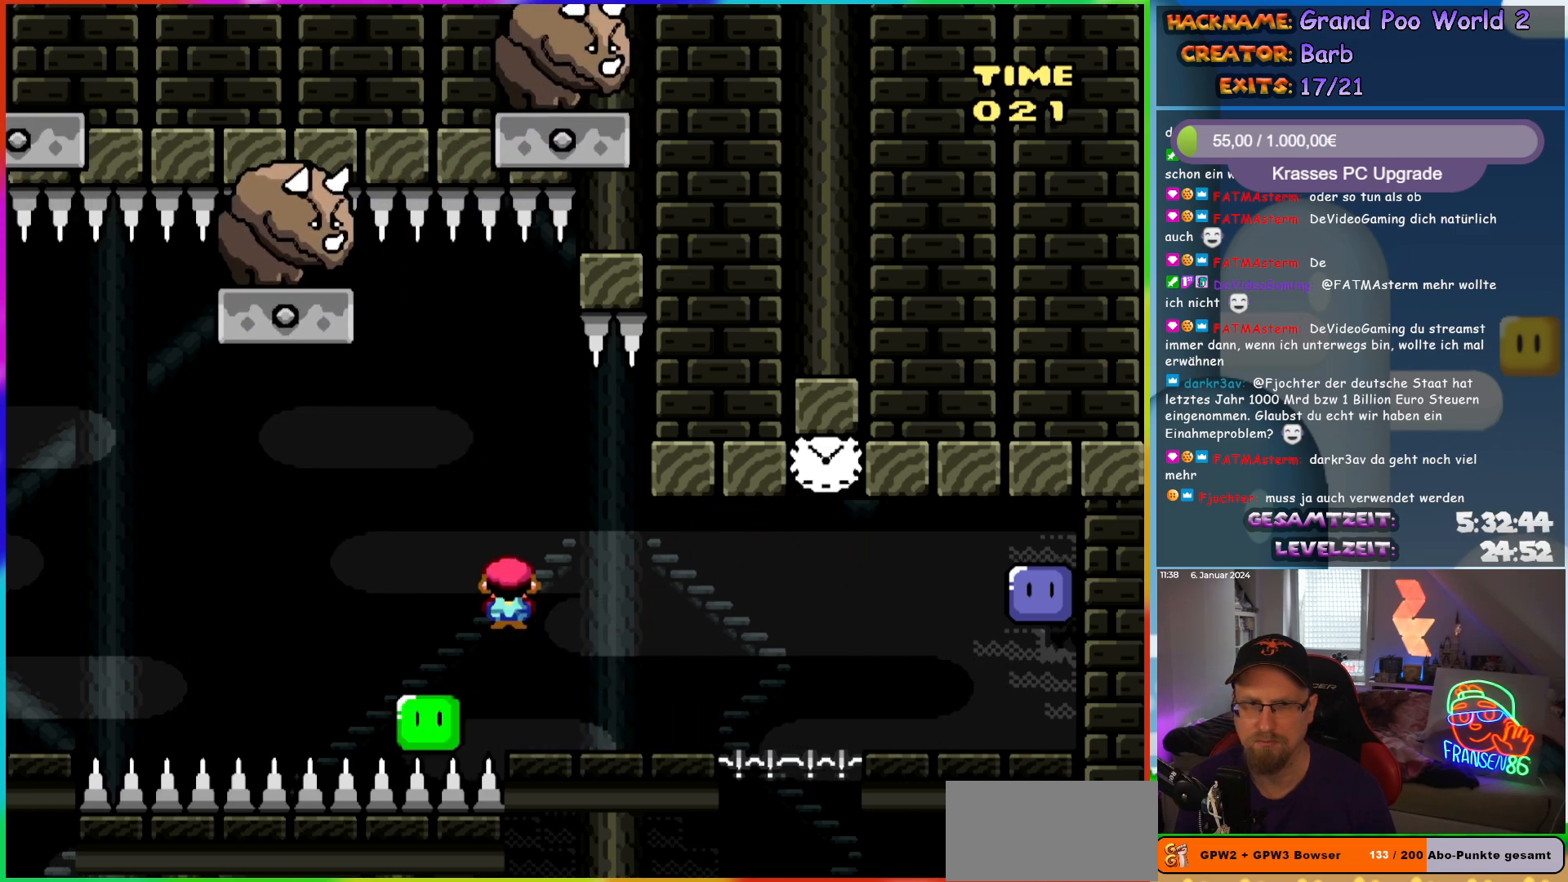
{"buttons": ["A", "X", "DPAD_LEFT"], "events": [[150, "DPAD_LEFT", "up"], [183, "DPAD_RIGHT", "down"], [433, "DPAD_RIGHT", "up"], [450, "DPAD_UP", "down"], [467, "DPAD_LEFT", "down"], [467, "DPAD_UP", "up"]]}
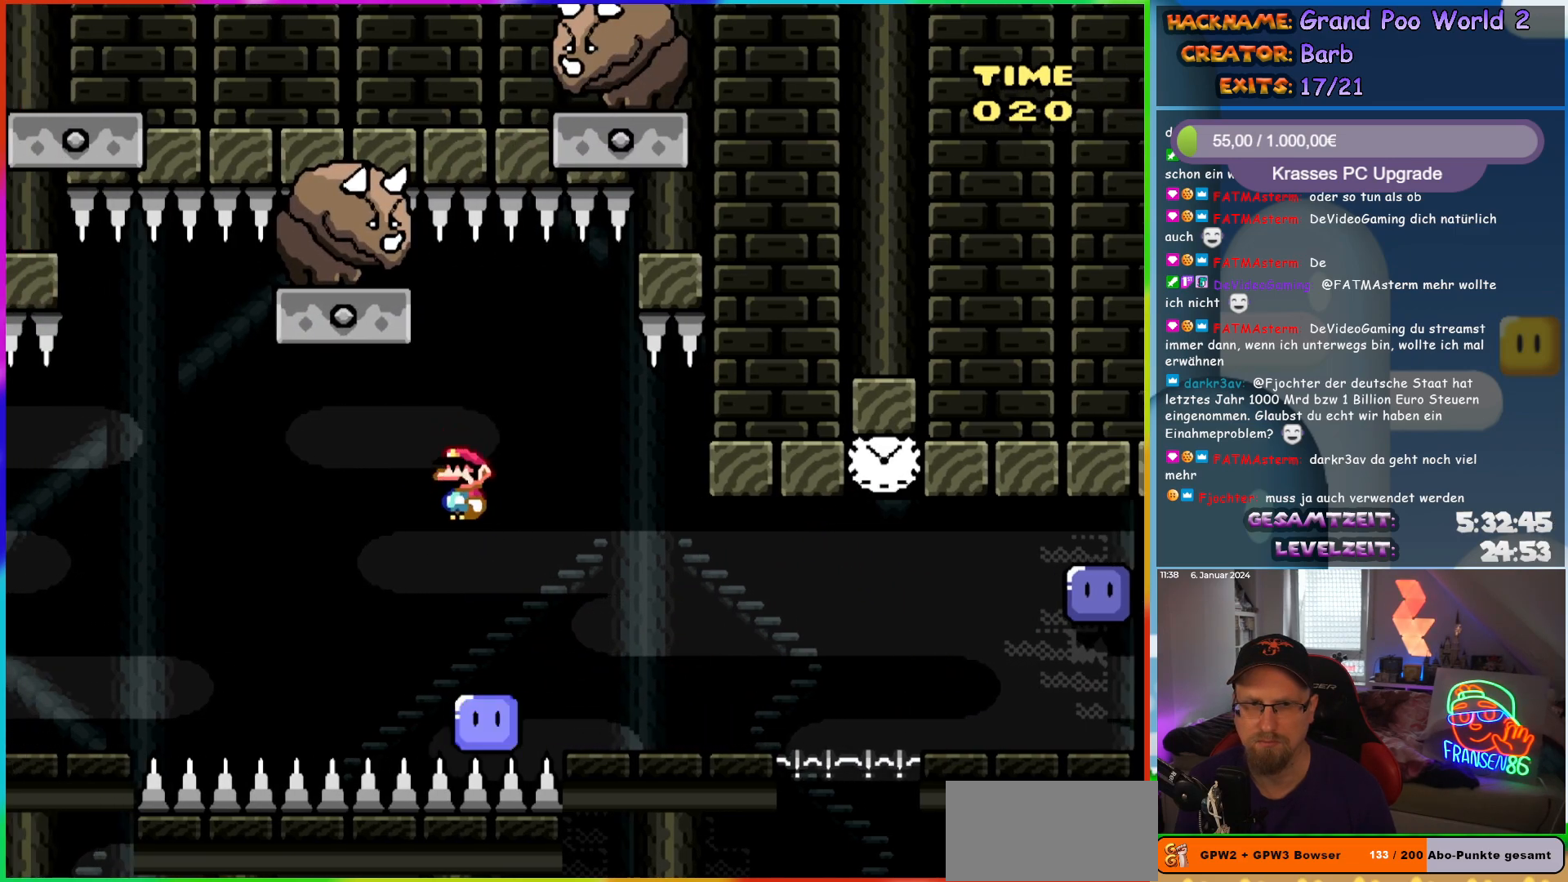
{"buttons": ["A", "X"], "events": [[83, "DPAD_LEFT", "up"], [133, "DPAD_RIGHT", "down"], [333, "DPAD_LEFT", "down"], [333, "DPAD_RIGHT", "up"], [467, "DPAD_LEFT", "up"]]}
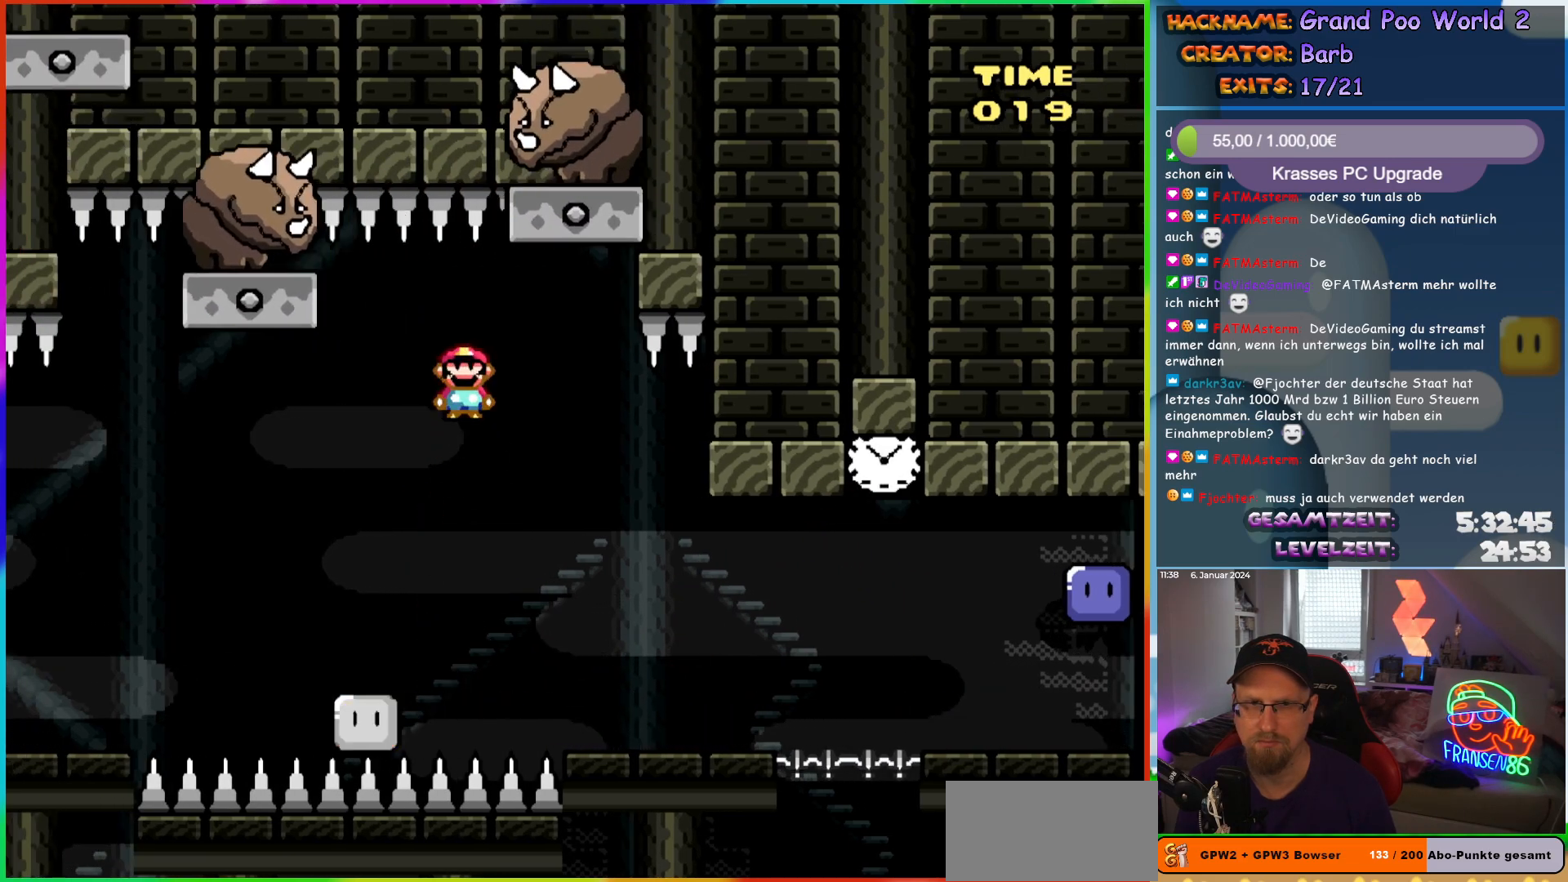
{"buttons": ["X", "DPAD_RIGHT"], "events": [[83, "DPAD_RIGHT", "down"], [400, "A", "up"]]}
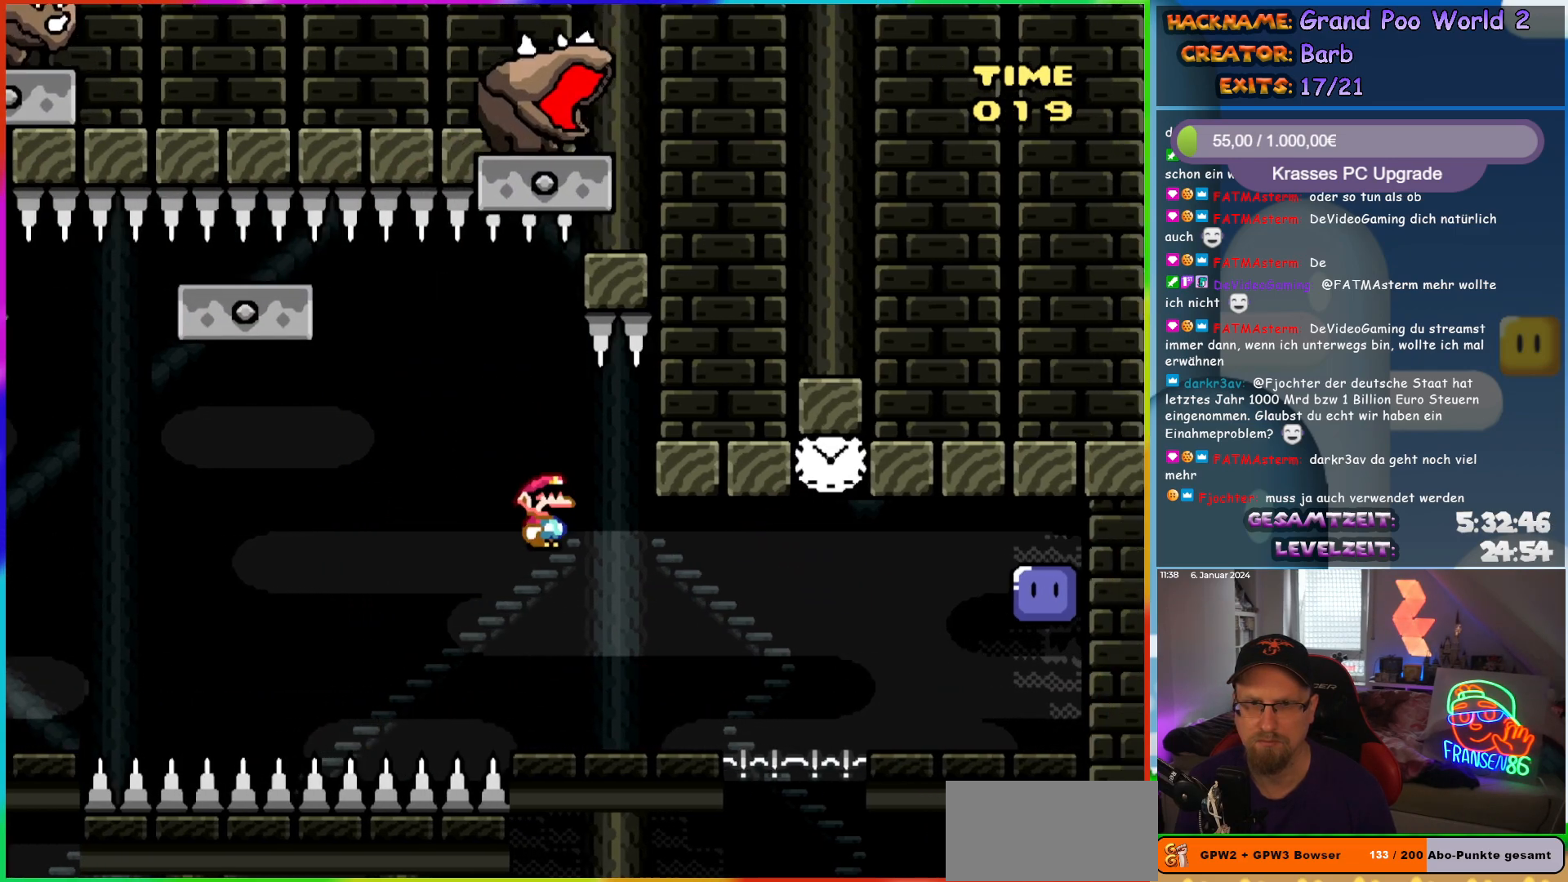
{"buttons": ["A", "X", "DPAD_RIGHT"], "events": [[283, "A", "down"], [367, "A", "up"], [450, "A", "down"]]}